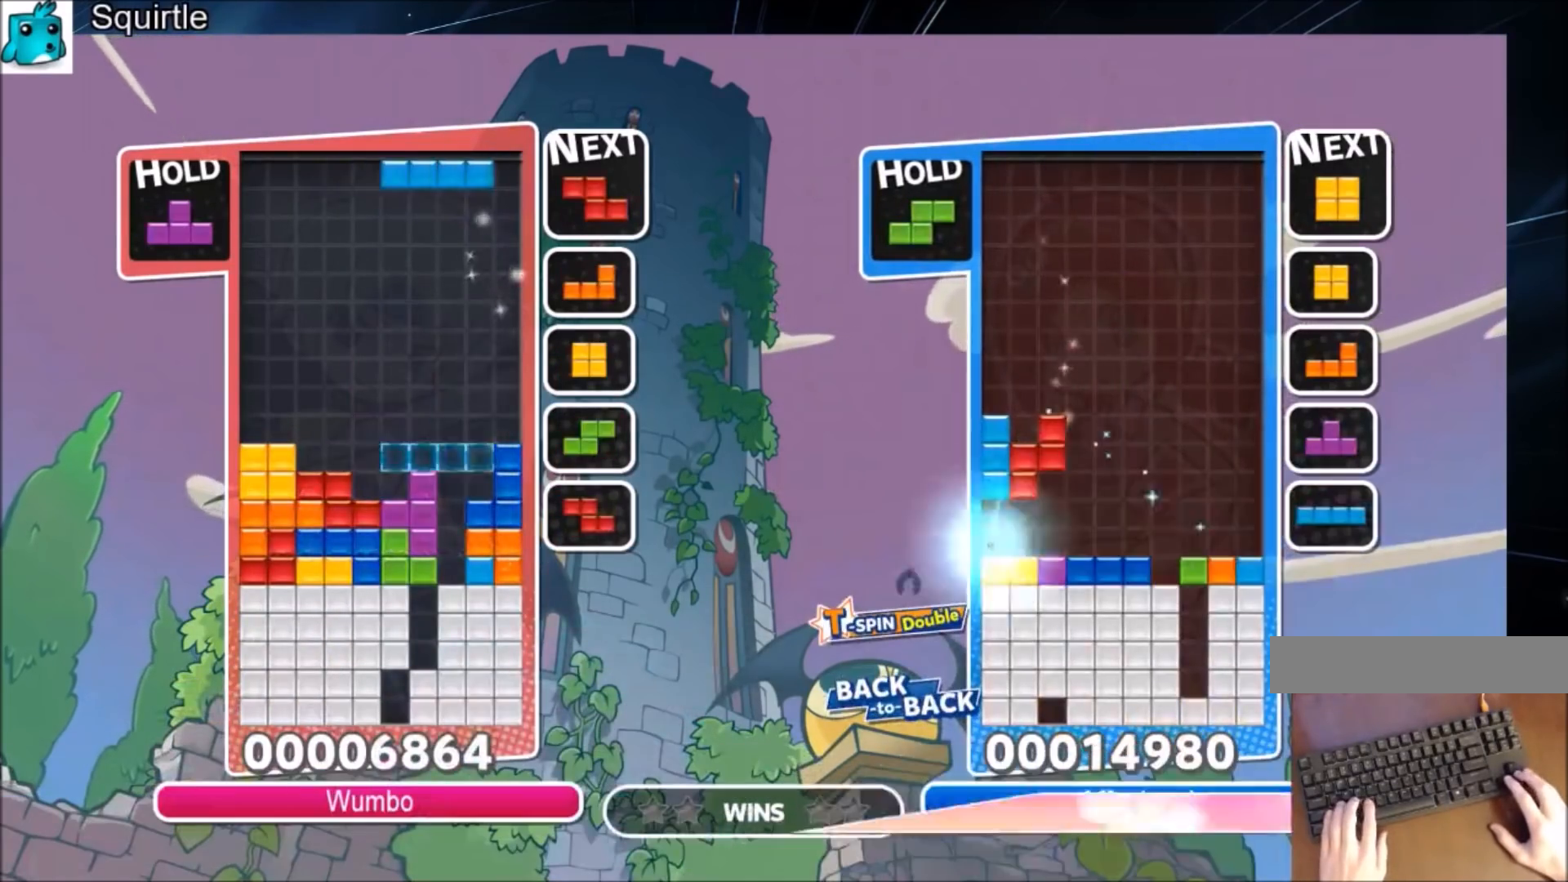
Gameplay with keyboard; each line is a JSON object with the keys held at the frame after it. "events" lists presses ("down") and releases ("up") of "c", "down", "left", "right", "shift", "up", "x" and "z" between this image and that frame as [ms after this image, input, new state], when the widget could be followed in between. No other keys are recorded. Mouse input is not recorded.
{"keys": ["down"], "events": [[100, "right", "up"], [134, "z", "down"], [200, "down", "down"], [334, "z", "up"]]}
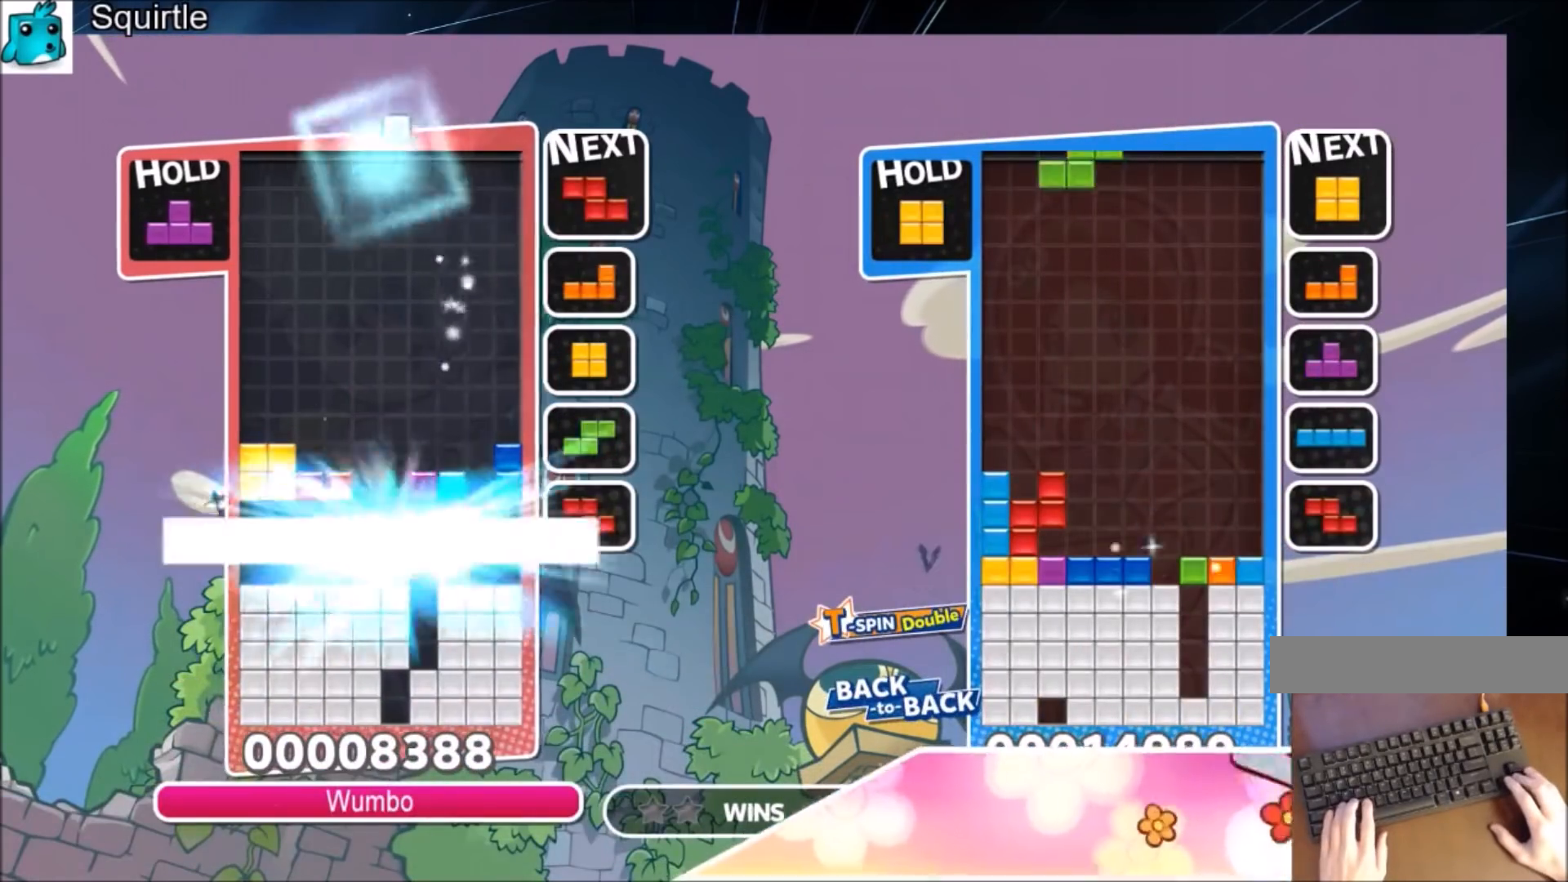
{"keys": [], "events": [[166, "down", "up"]]}
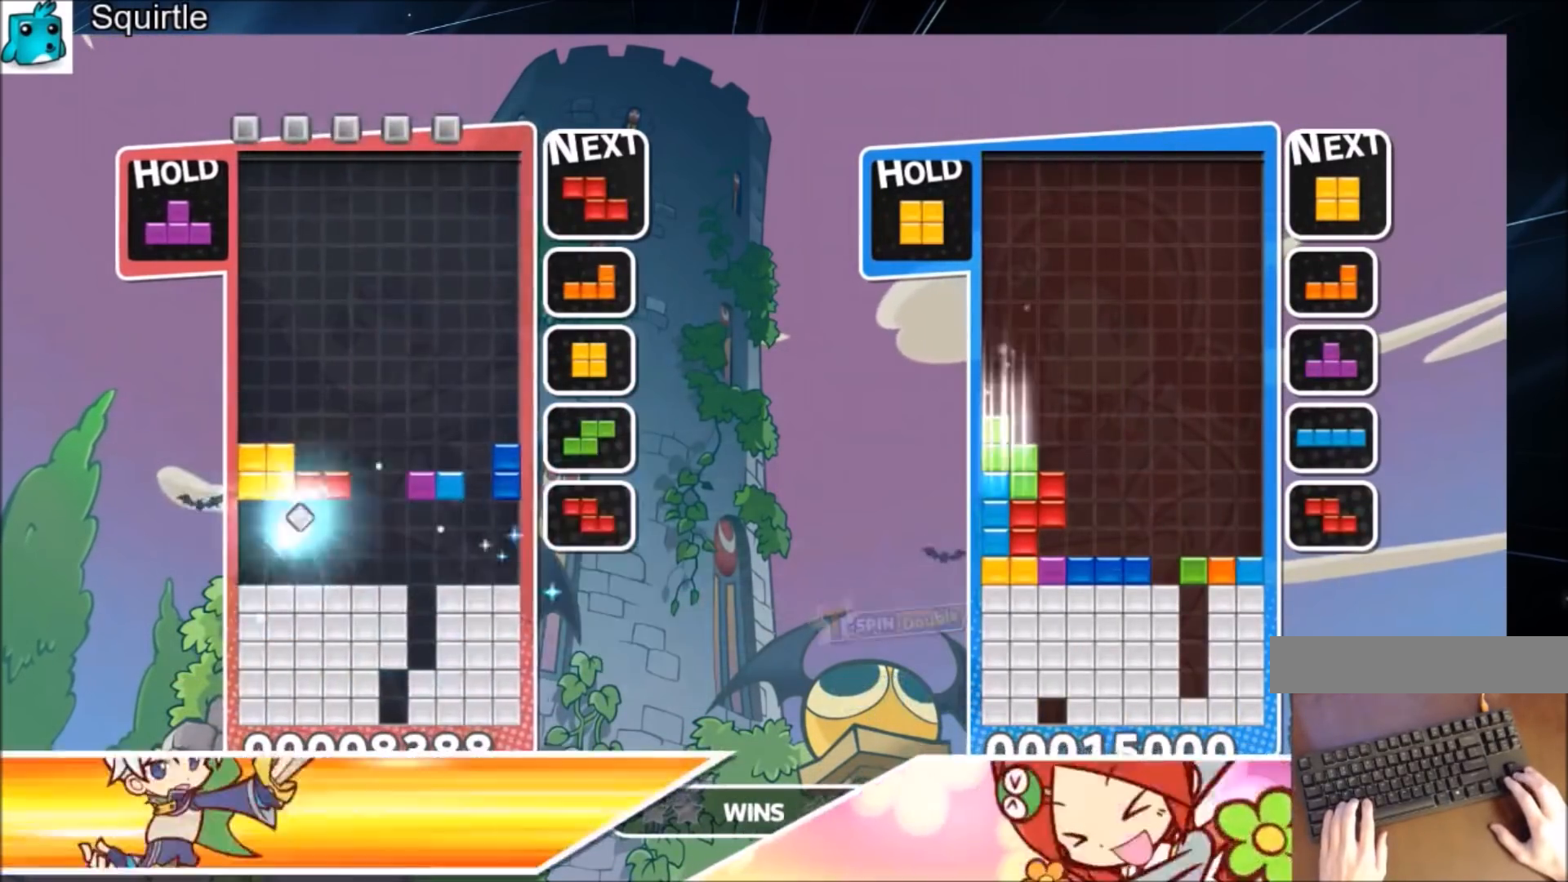
{"keys": ["down"], "events": [[467, "down", "down"]]}
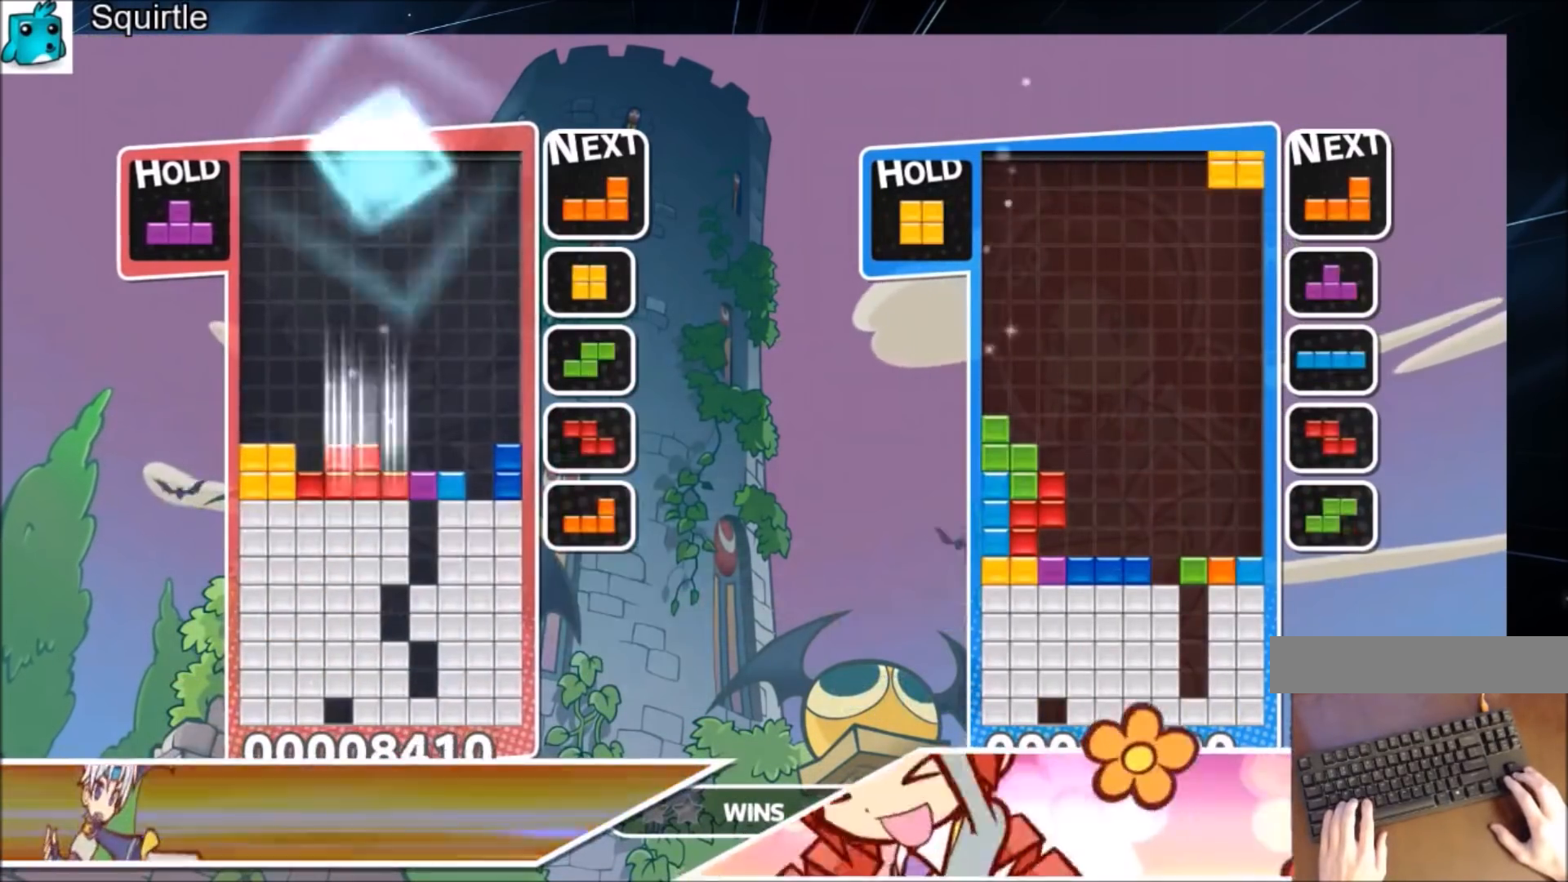
{"keys": ["left"], "events": [[66, "down", "up"], [133, "x", "down"], [200, "left", "down"], [233, "left", "up"], [233, "x", "up"], [333, "x", "down"], [367, "down", "down"], [433, "left", "down"], [467, "down", "up"], [467, "x", "up"]]}
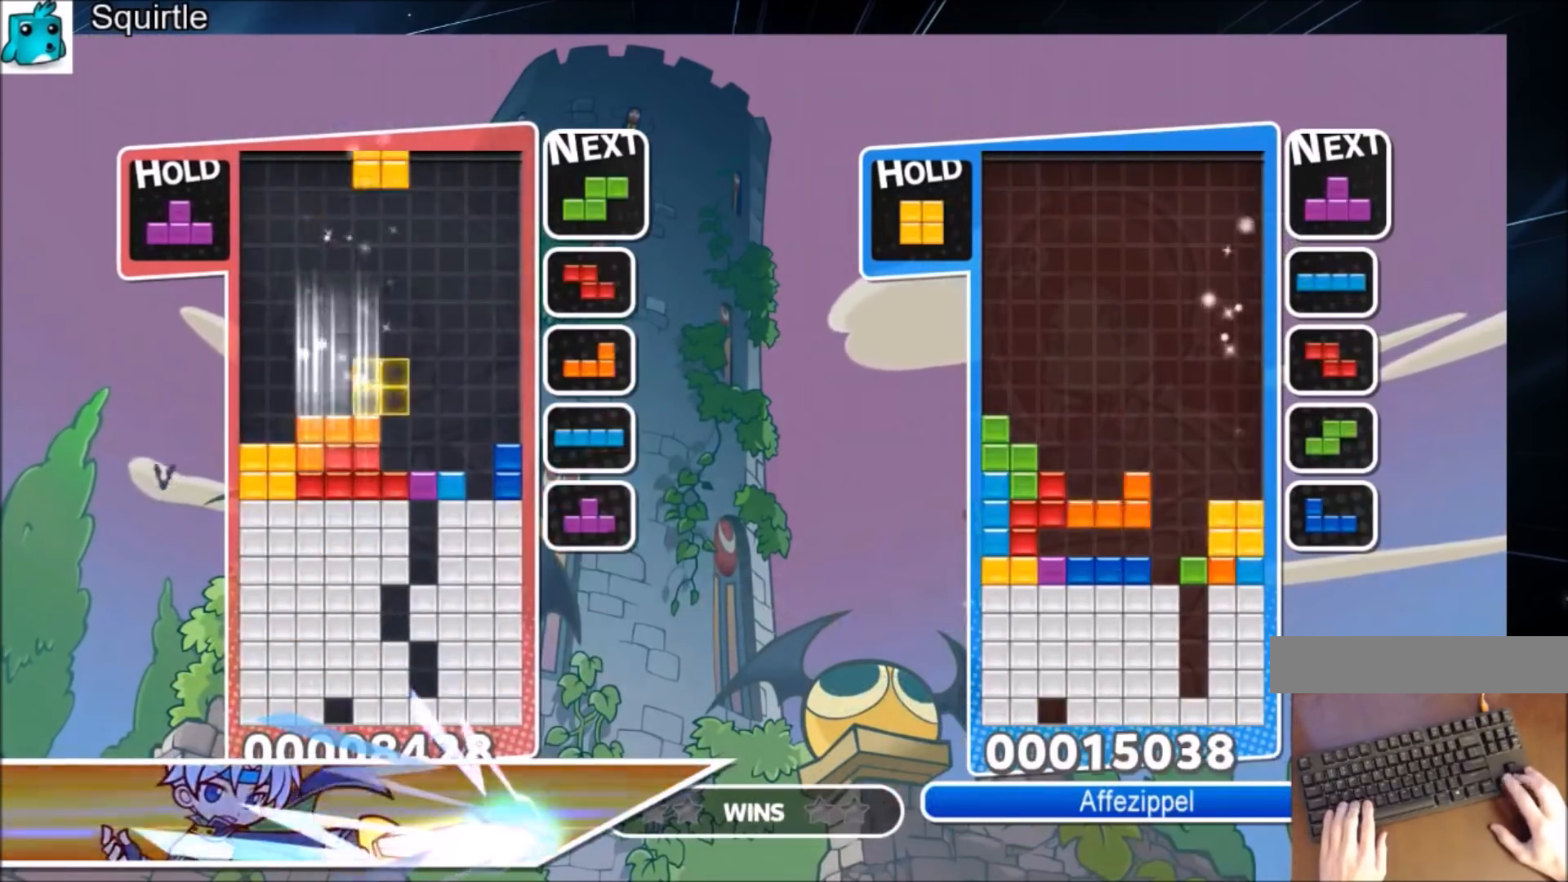
{"keys": ["right"], "events": [[267, "down", "down"], [300, "left", "up"], [300, "right", "down"], [401, "down", "up"]]}
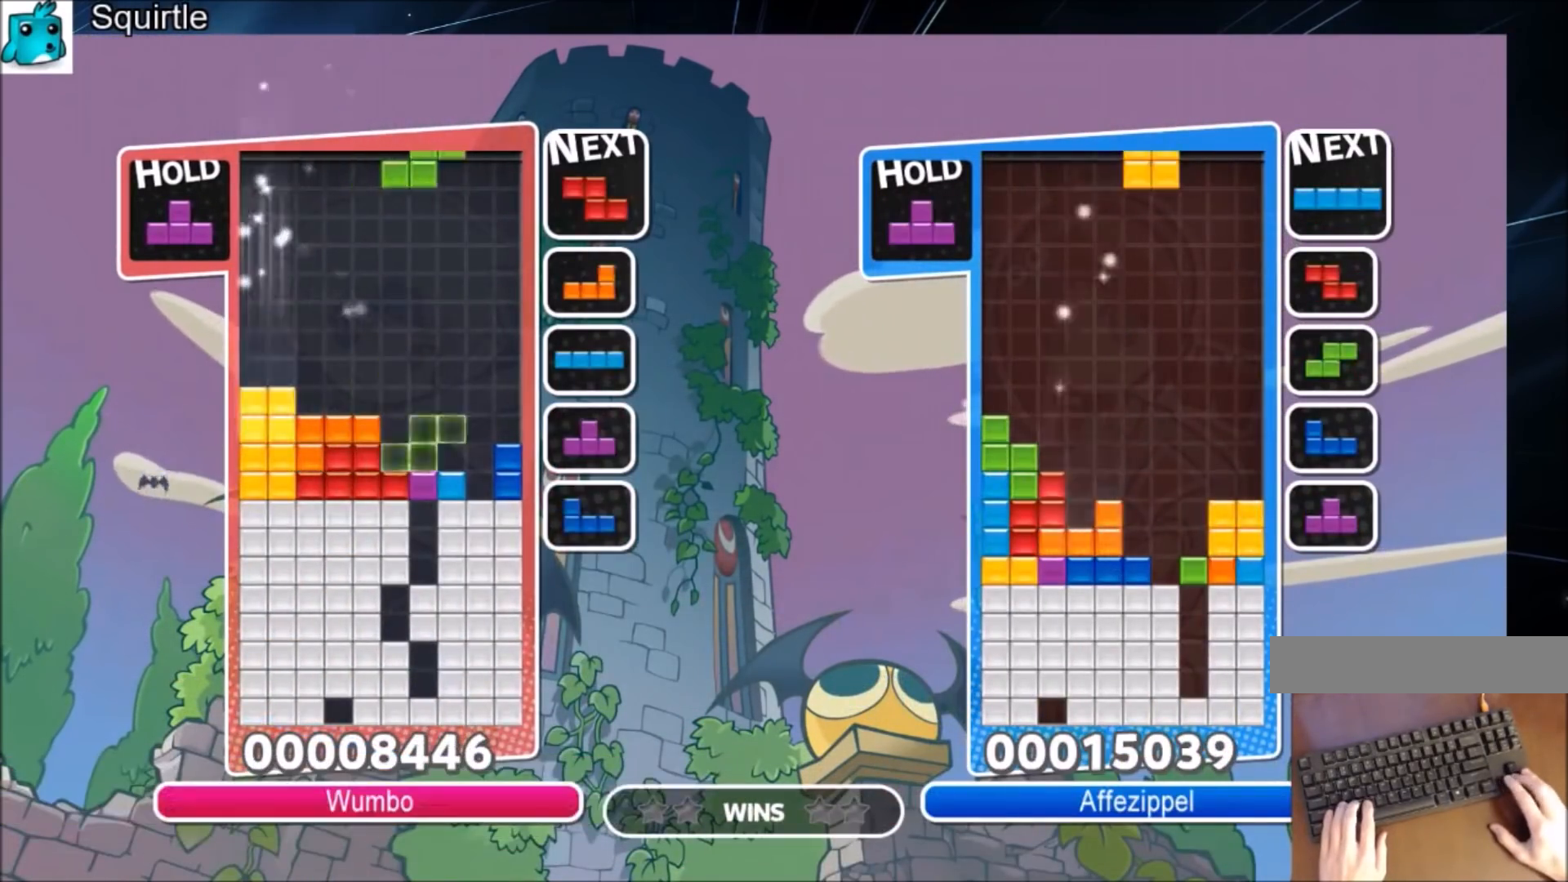
{"keys": ["right"], "events": [[133, "right", "up"], [133, "z", "down"], [166, "down", "down"], [267, "right", "down"], [333, "z", "up"], [367, "down", "up"]]}
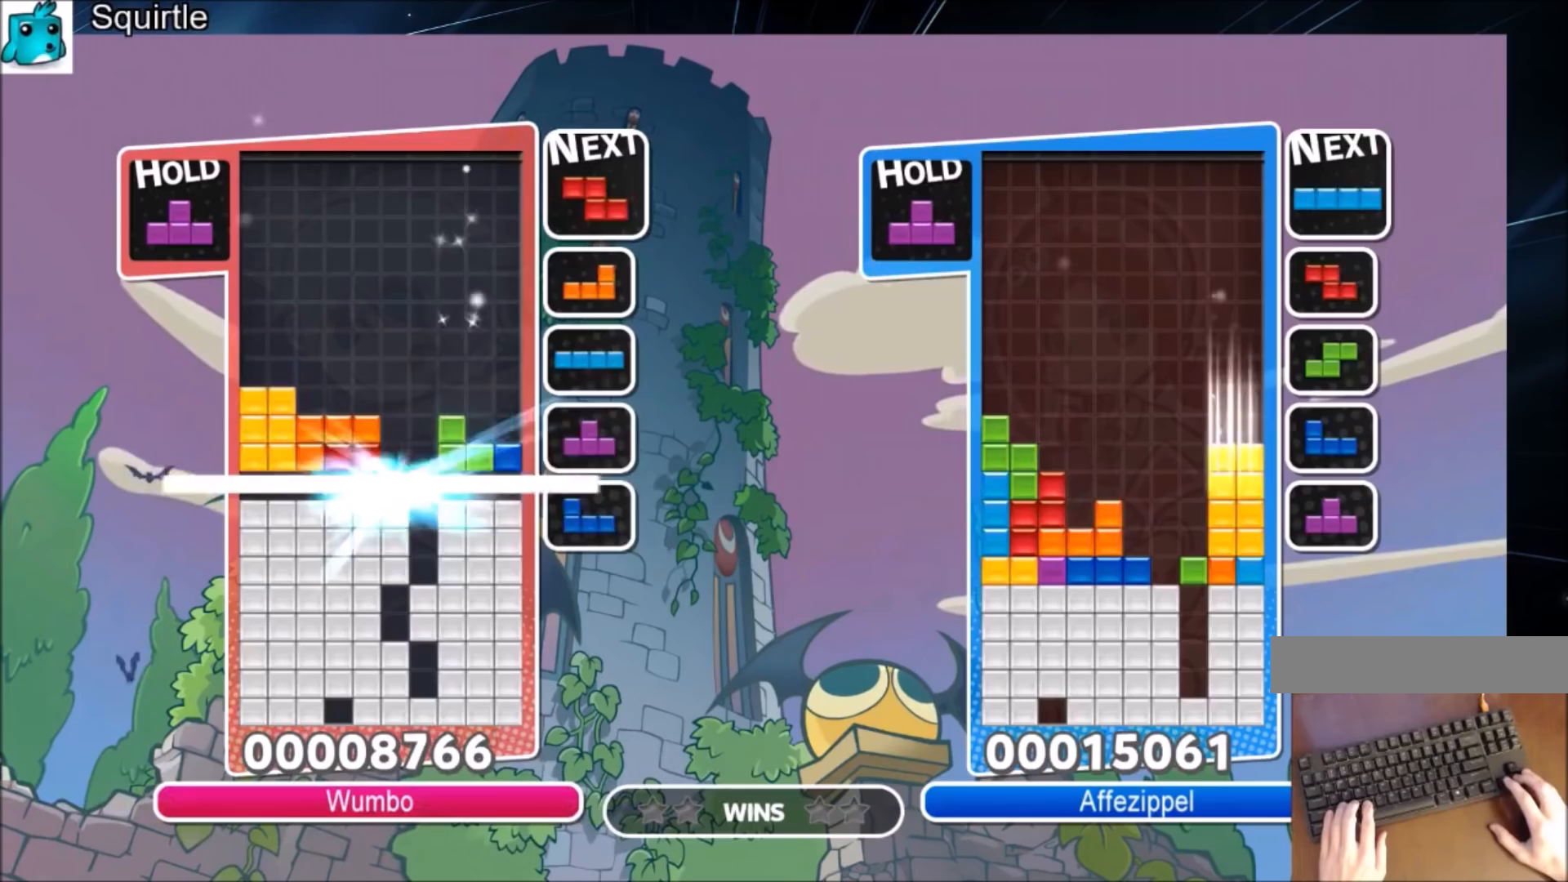
{"keys": ["right"], "events": []}
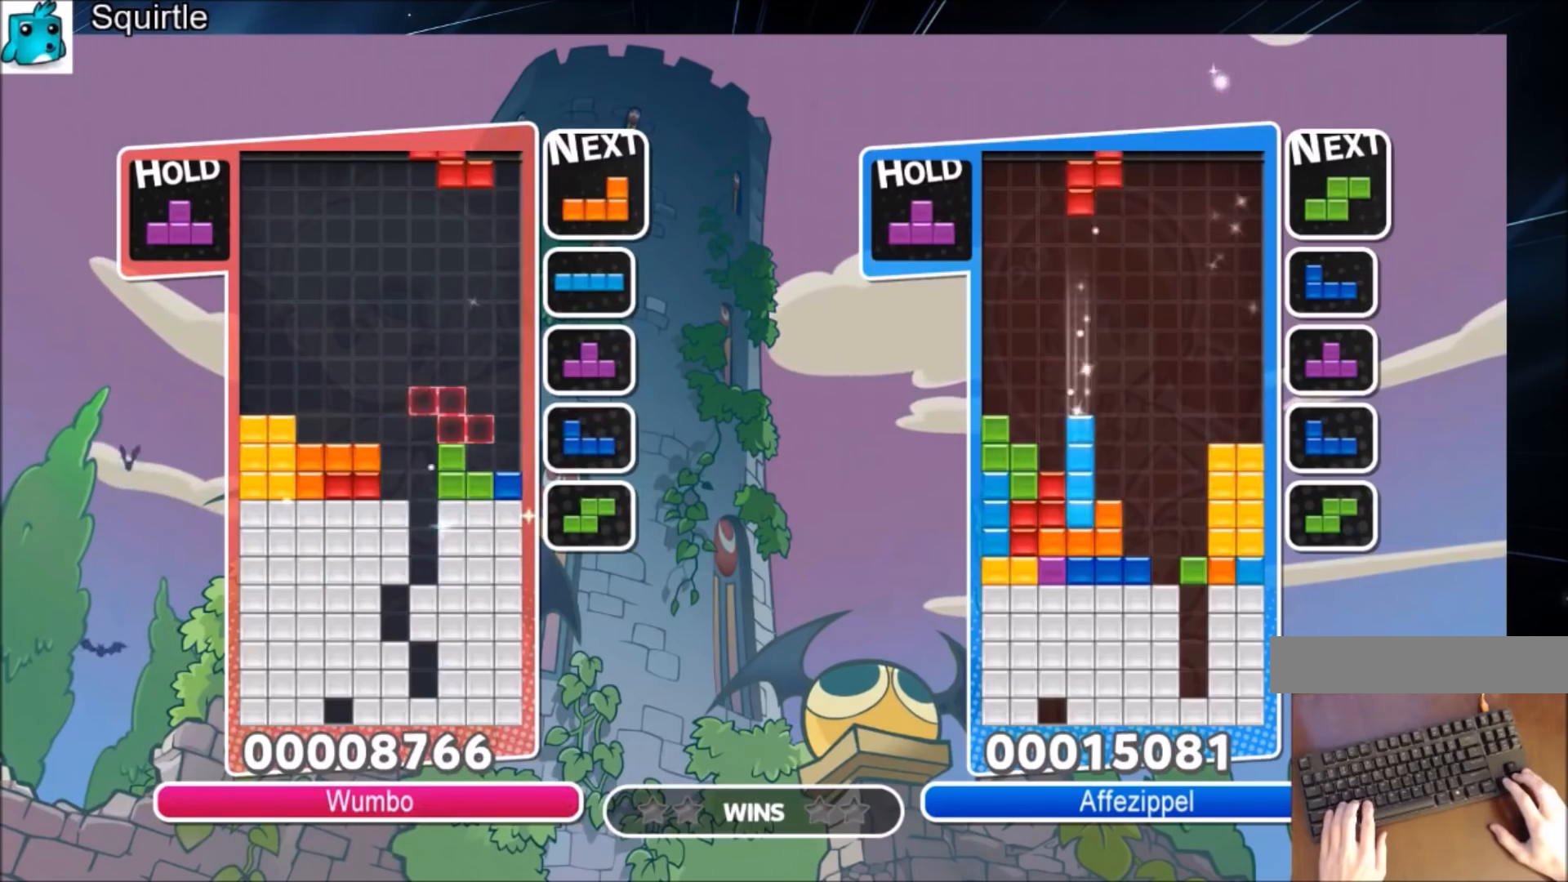
{"keys": ["down"], "events": [[166, "down", "down"], [166, "right", "up"], [300, "down", "up"], [367, "right", "down"], [367, "z", "down"], [400, "down", "down"], [433, "right", "up"], [433, "z", "up"]]}
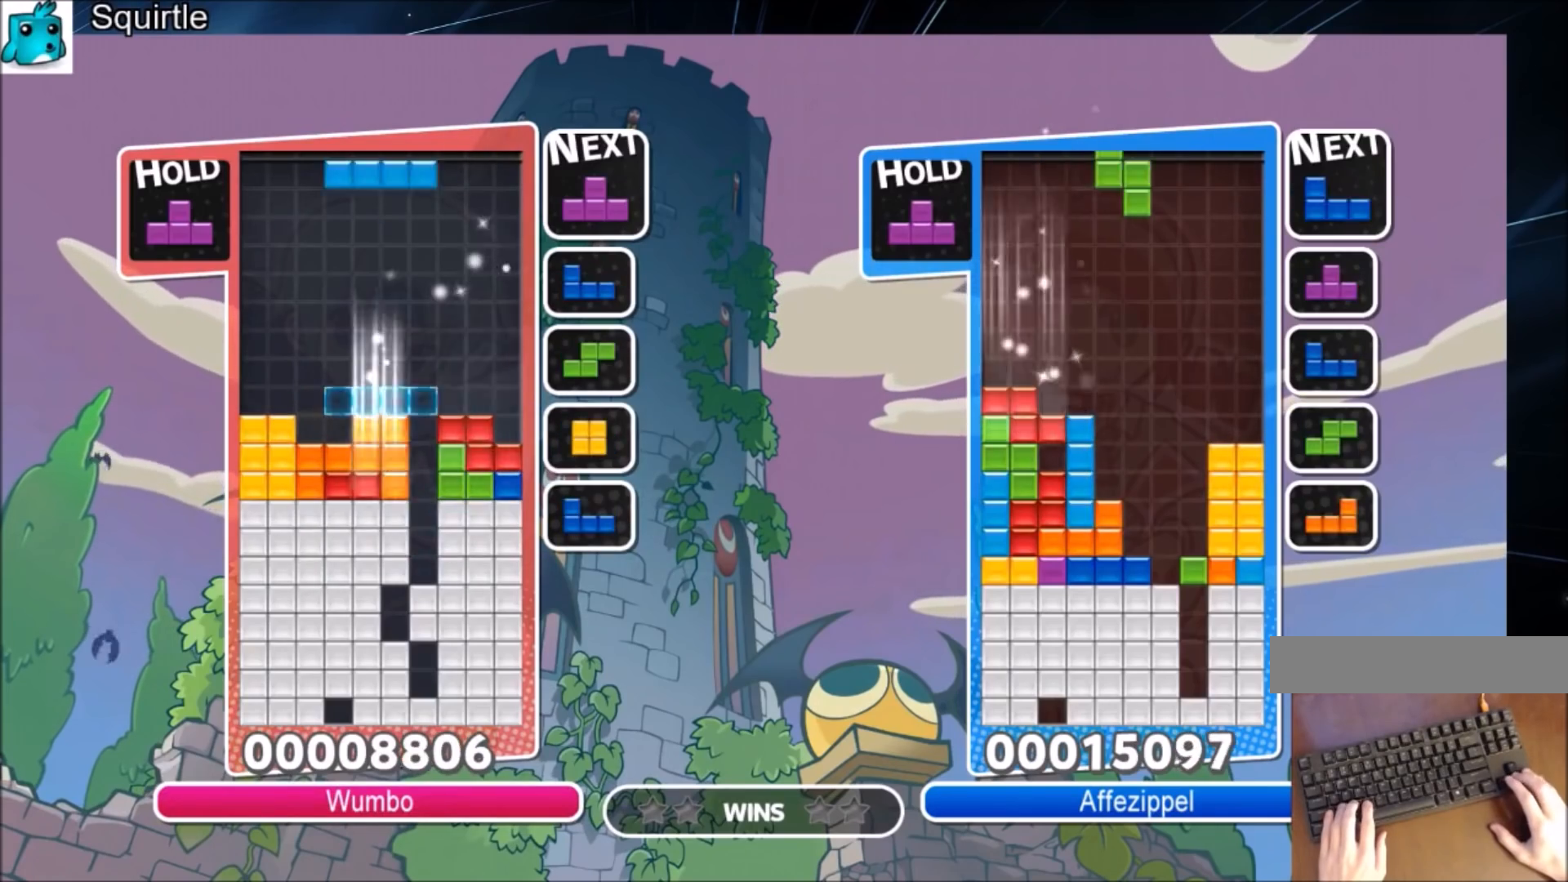
{"keys": ["down", "right"], "events": [[34, "down", "up"], [100, "right", "down"], [100, "x", "down"], [134, "down", "down"], [267, "x", "up"]]}
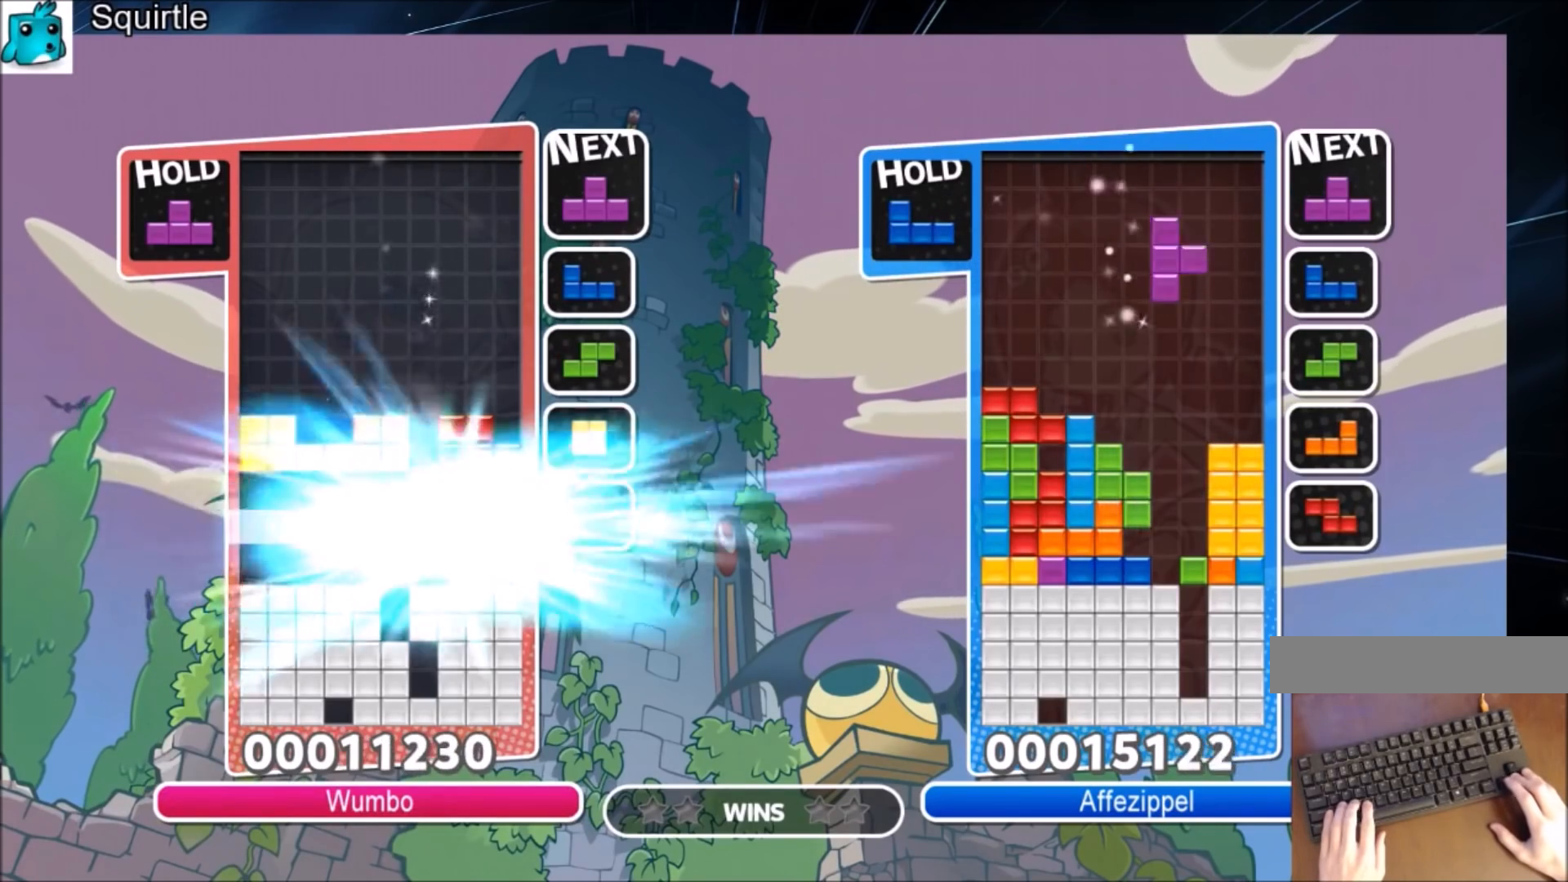
{"keys": ["right"], "events": [[133, "down", "up"]]}
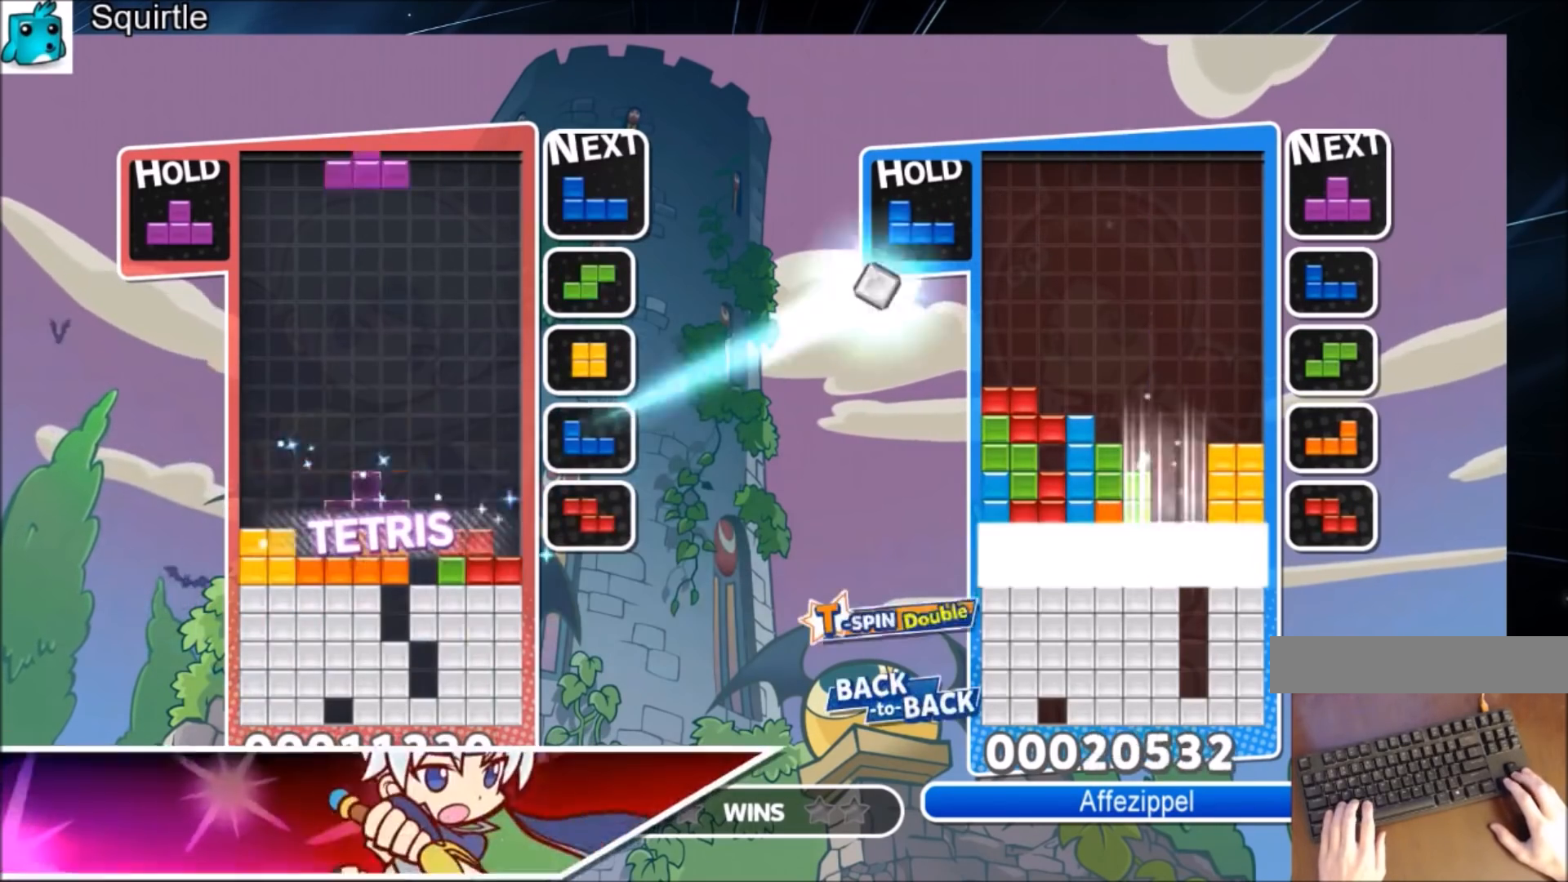
{"keys": ["left", "z"], "events": [[200, "z", "down"], [300, "down", "down"], [367, "right", "up"], [367, "z", "up"], [434, "down", "up"], [501, "left", "down"], [501, "z", "down"]]}
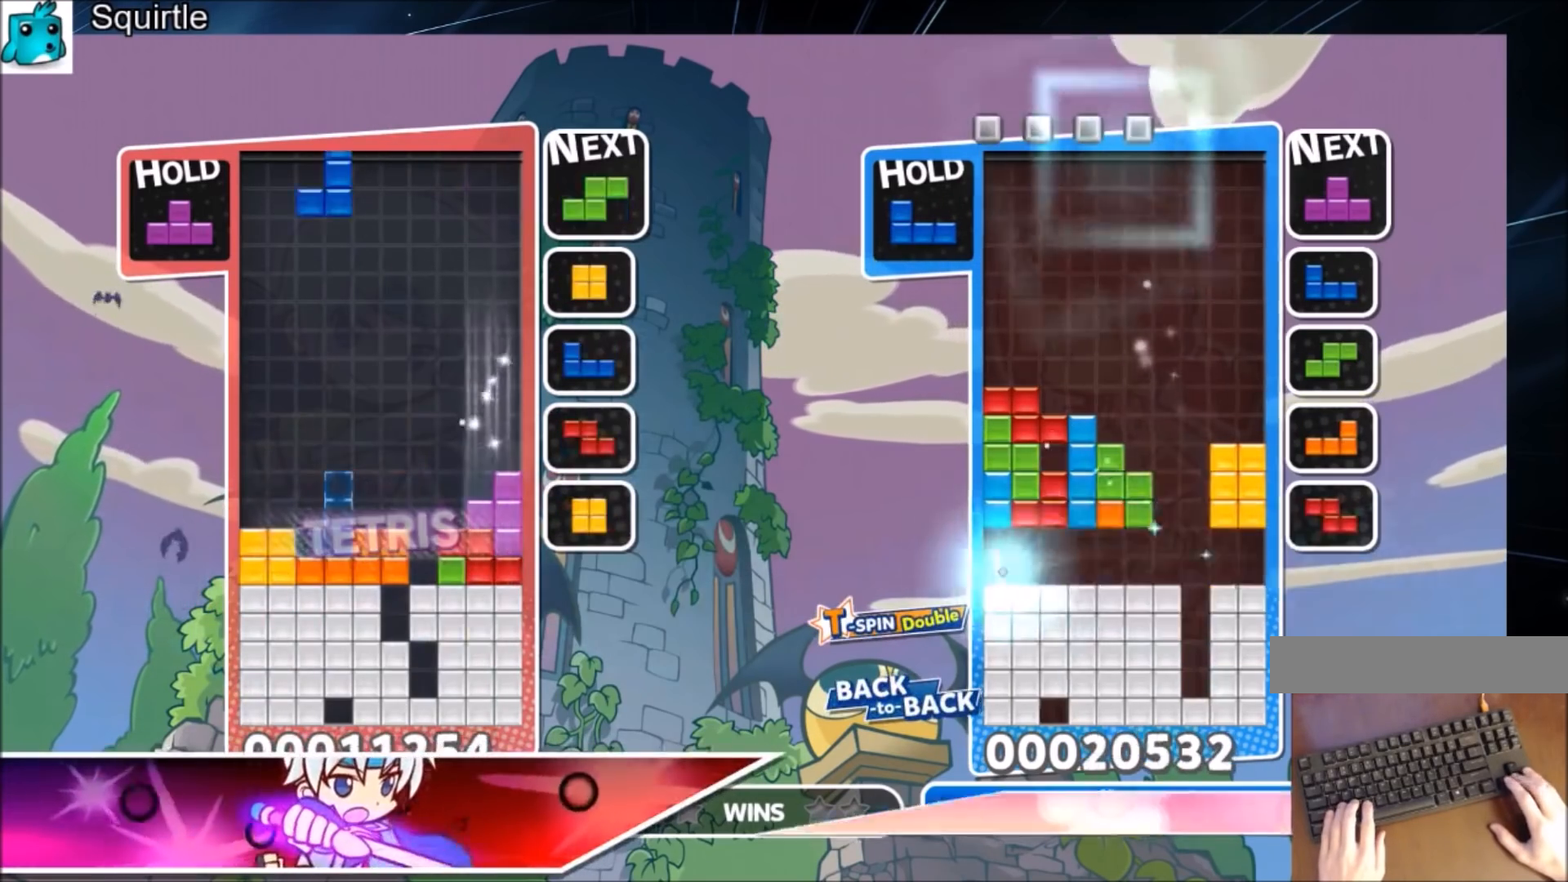
{"keys": ["down", "left"], "events": [[33, "down", "down"], [100, "left", "up"], [133, "right", "down"], [133, "z", "up"], [166, "down", "up"], [500, "down", "down"], [500, "left", "down"], [500, "right", "up"]]}
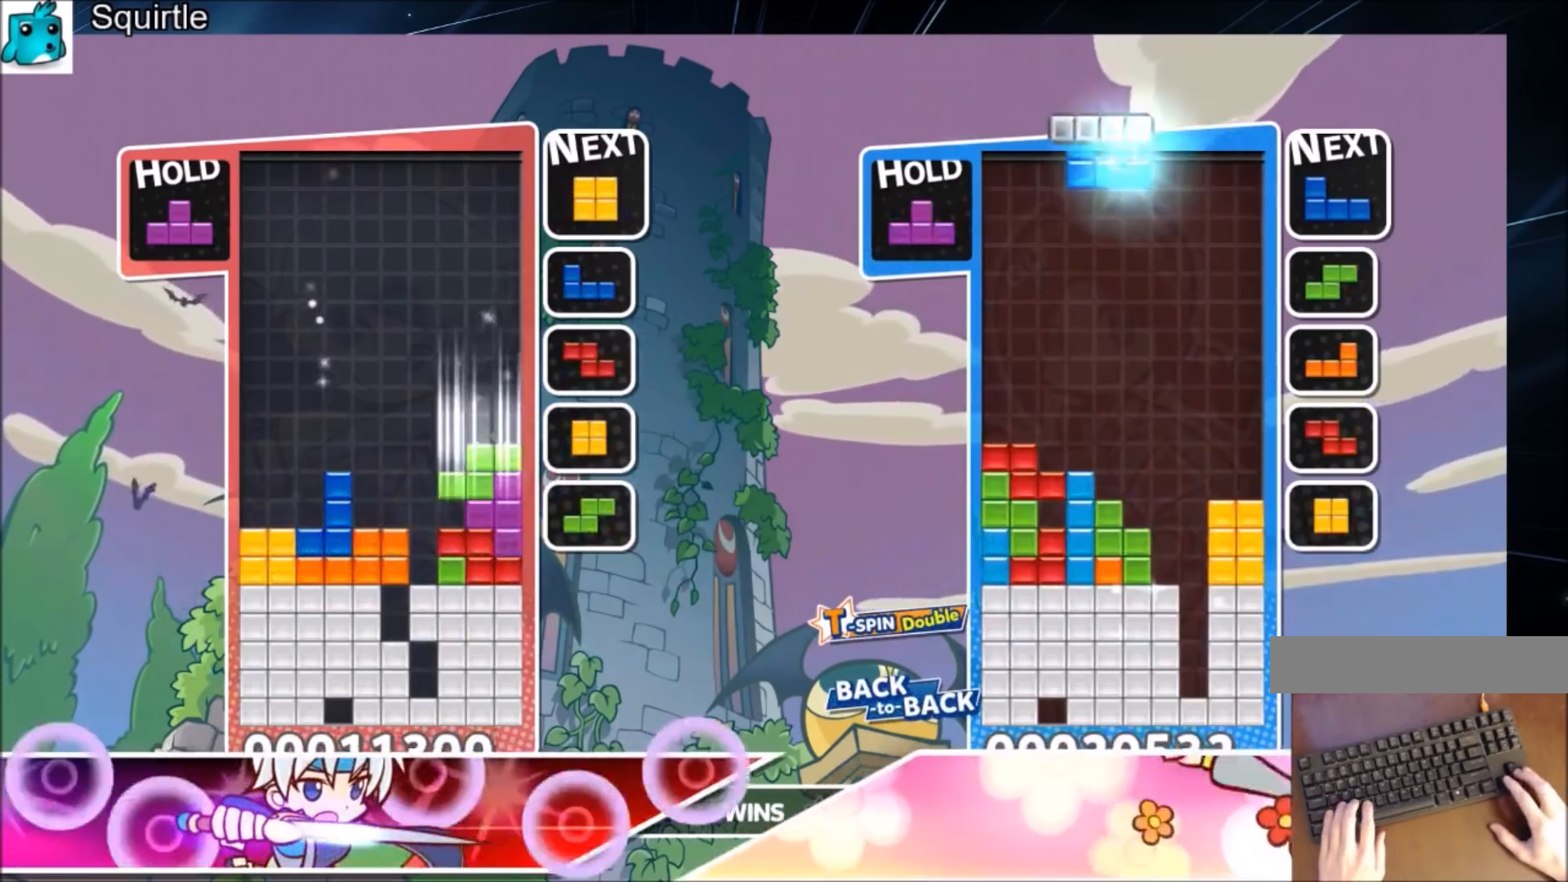
{"keys": ["down"], "events": [[100, "down", "up"], [334, "right", "down"], [434, "down", "down"], [434, "left", "up"], [467, "right", "up"]]}
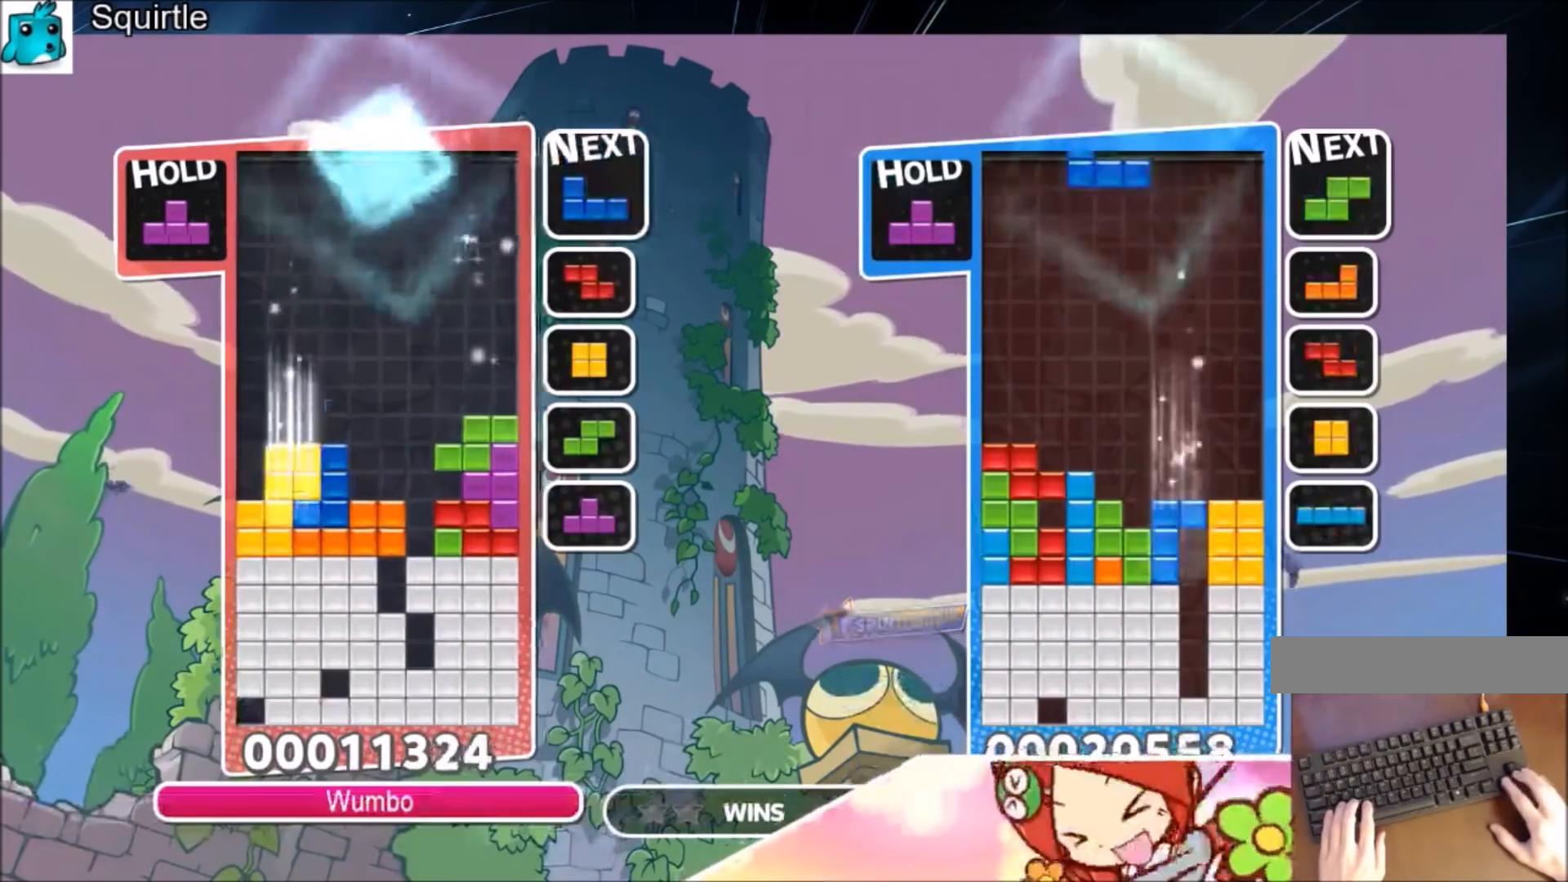
{"keys": ["c"], "events": [[33, "left", "down"], [66, "down", "up"], [166, "x", "down"], [367, "down", "down"], [400, "left", "up"], [400, "x", "up"], [433, "down", "up"], [500, "c", "down"]]}
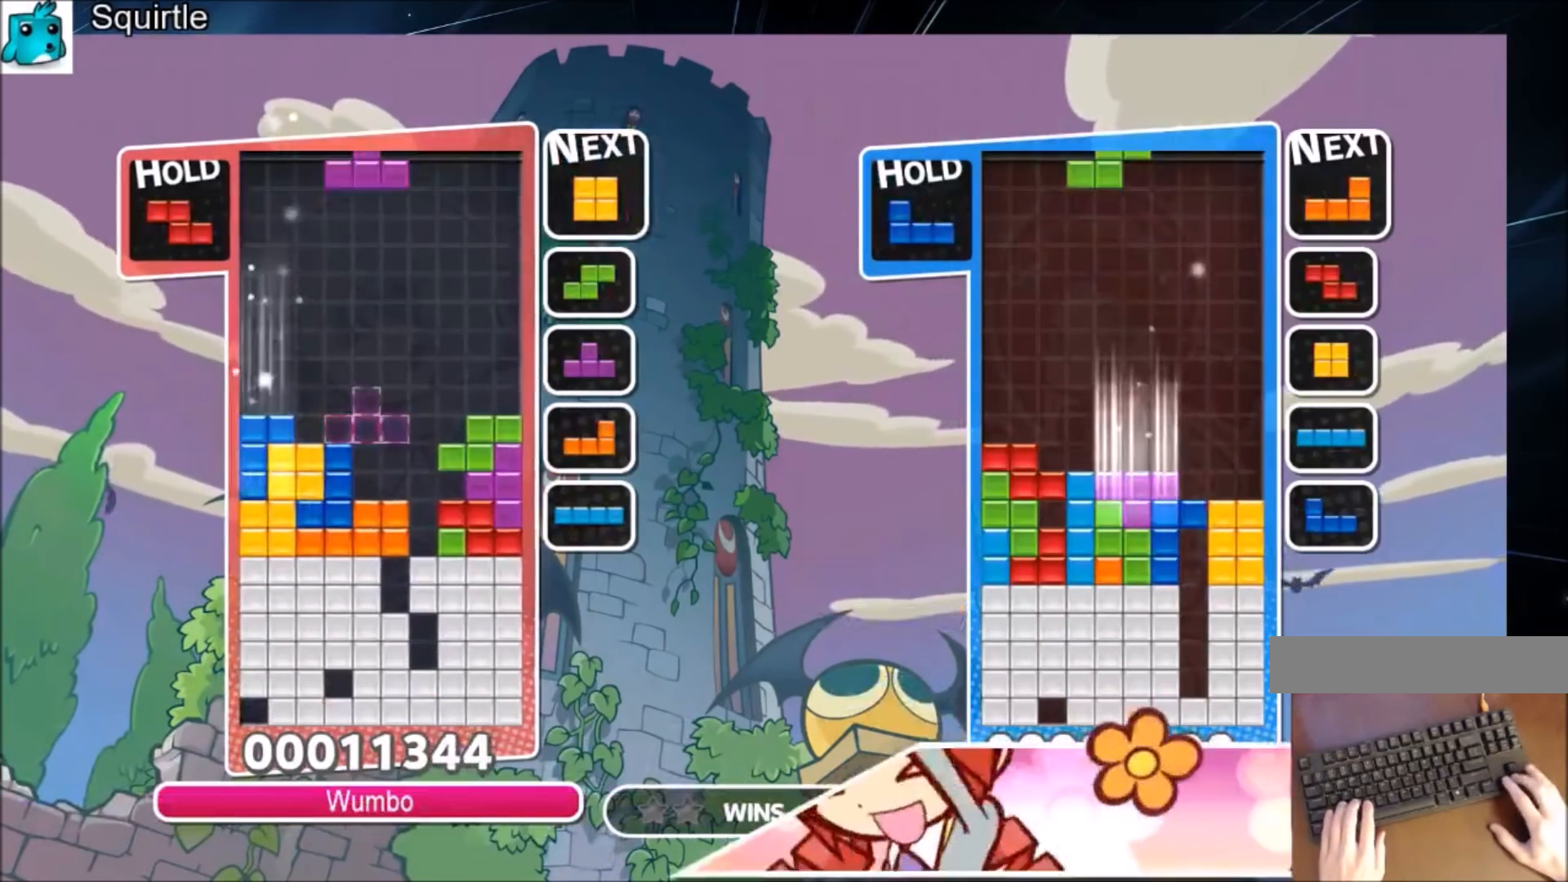
{"keys": ["up", "z"], "events": [[34, "right", "down"], [100, "up", "down"], [100, "z", "down"], [134, "right", "up"], [167, "c", "up"], [234, "right", "down"], [234, "z", "up"], [334, "right", "up"], [501, "z", "down"]]}
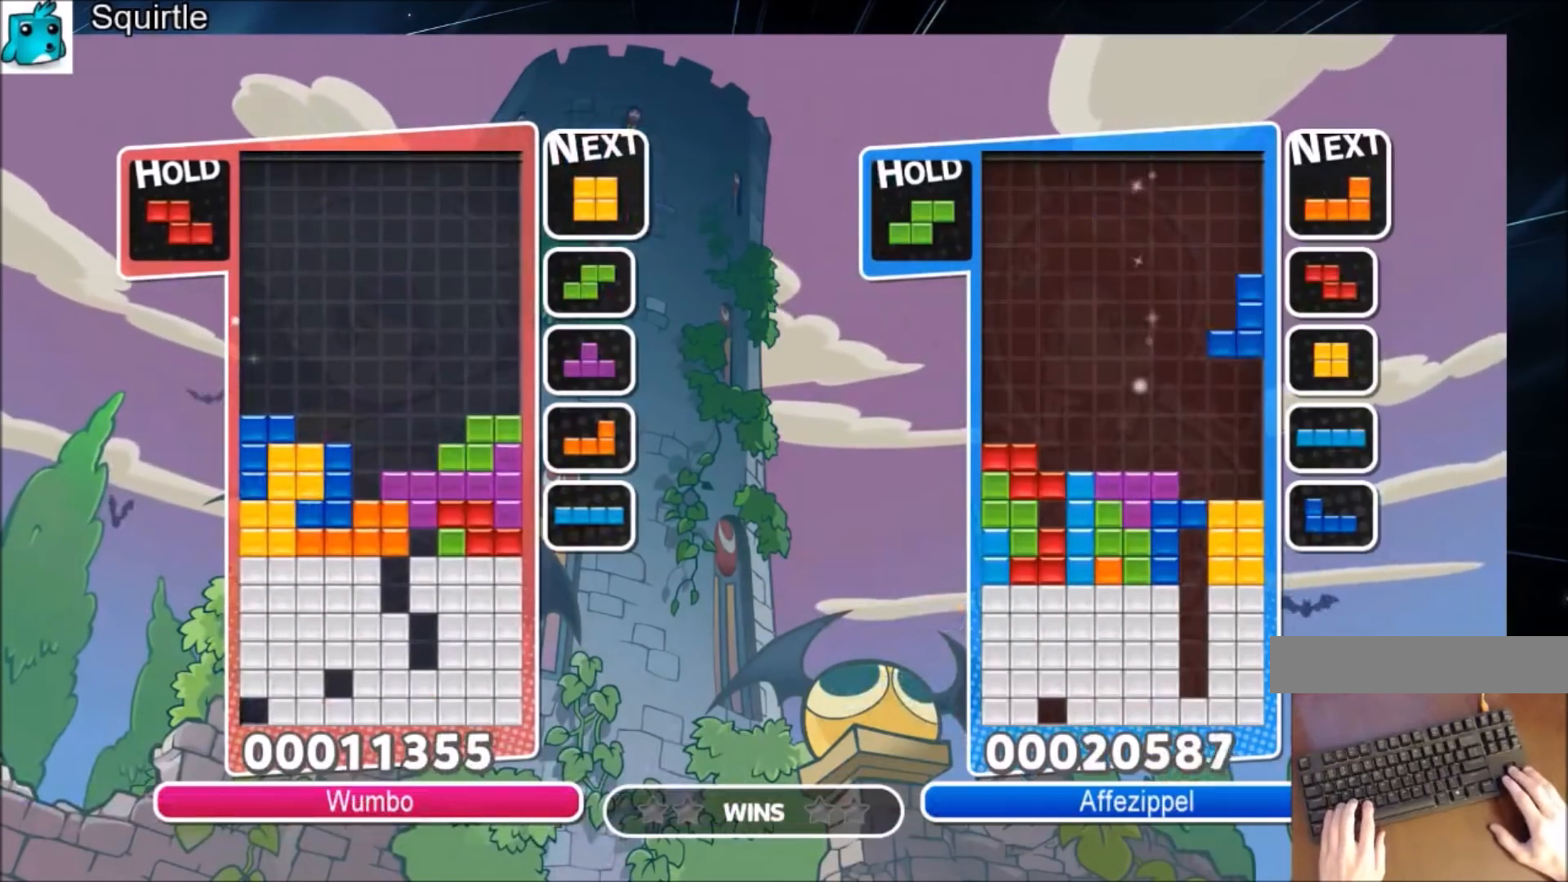
{"keys": [], "events": [[66, "up", "up"], [66, "z", "up"], [133, "z", "down"], [200, "down", "down"], [267, "down", "up"], [267, "z", "up"], [367, "down", "down"], [467, "down", "up"]]}
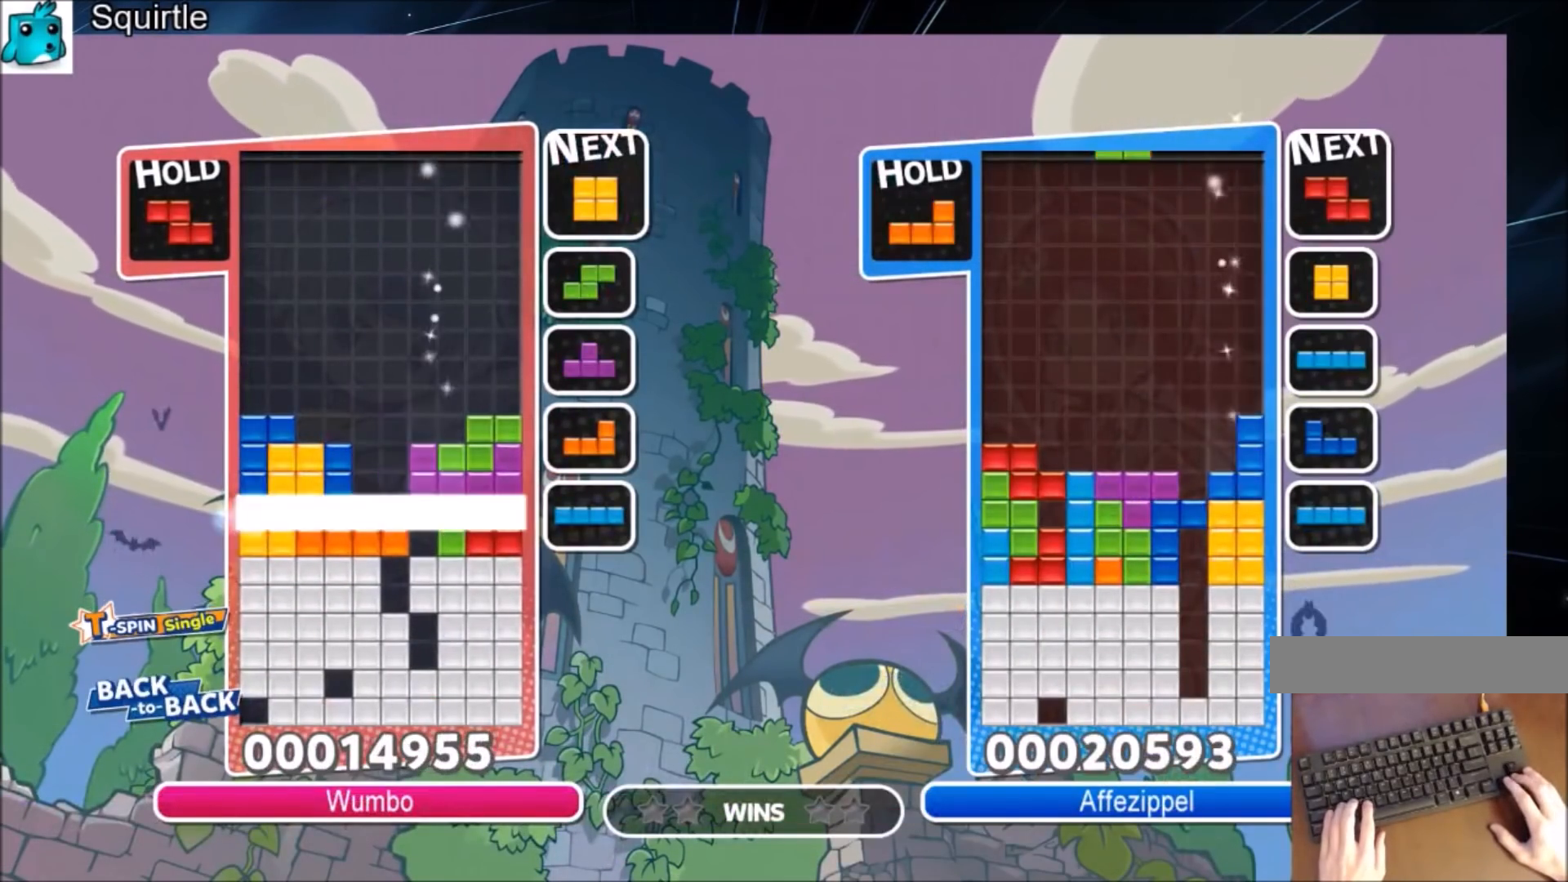
{"keys": ["down"], "events": [[67, "down", "down"], [167, "down", "up"], [267, "down", "down"], [401, "down", "up"], [501, "down", "down"]]}
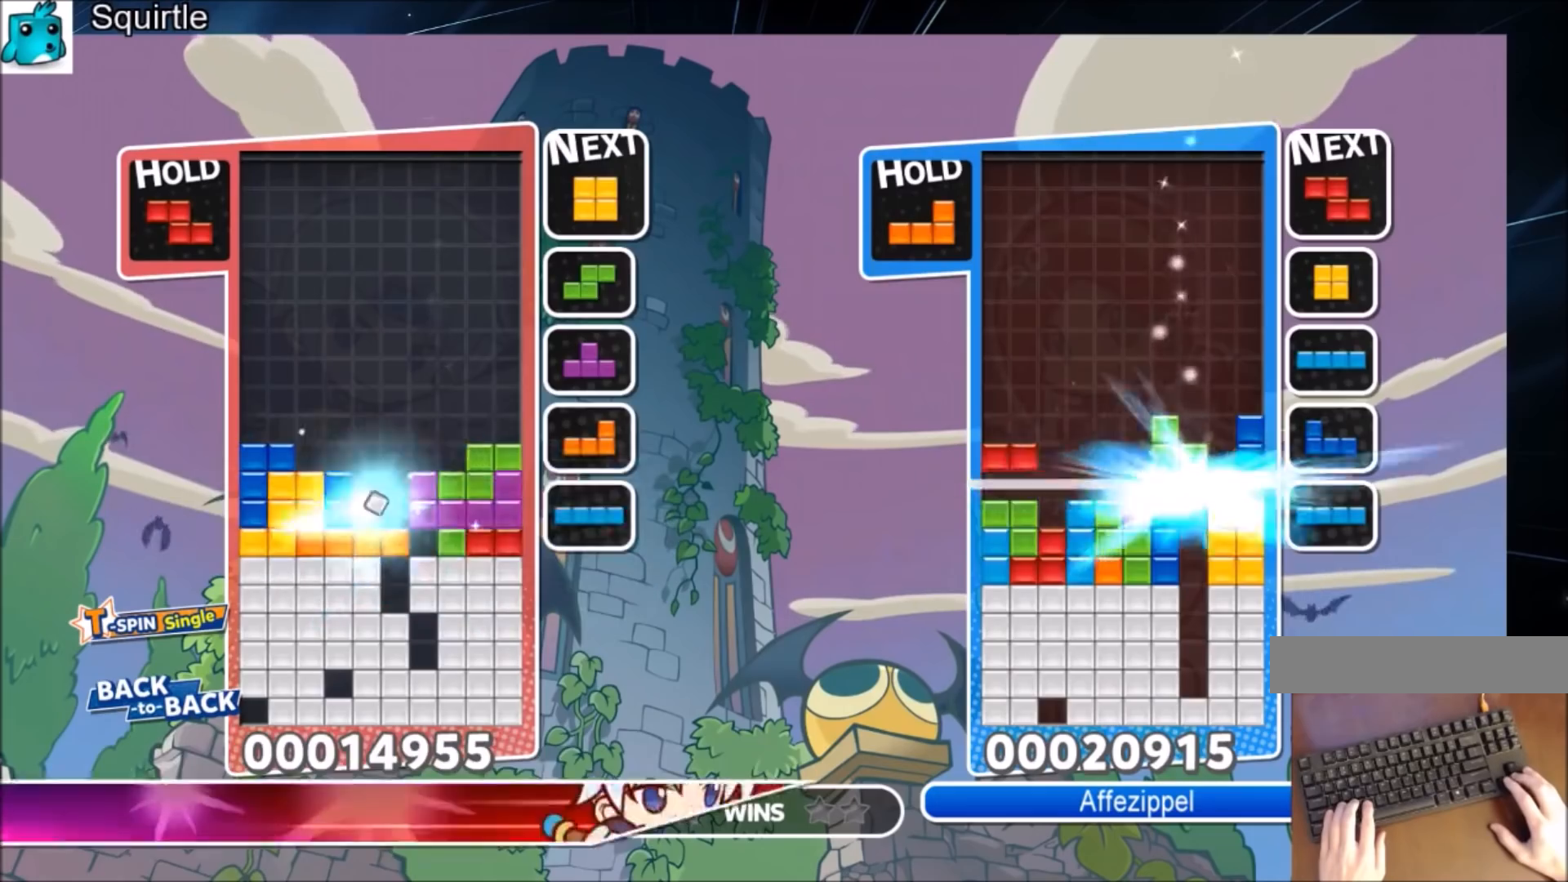
{"keys": ["down"], "events": [[133, "down", "up"], [233, "down", "down"], [333, "down", "up"], [400, "down", "down"]]}
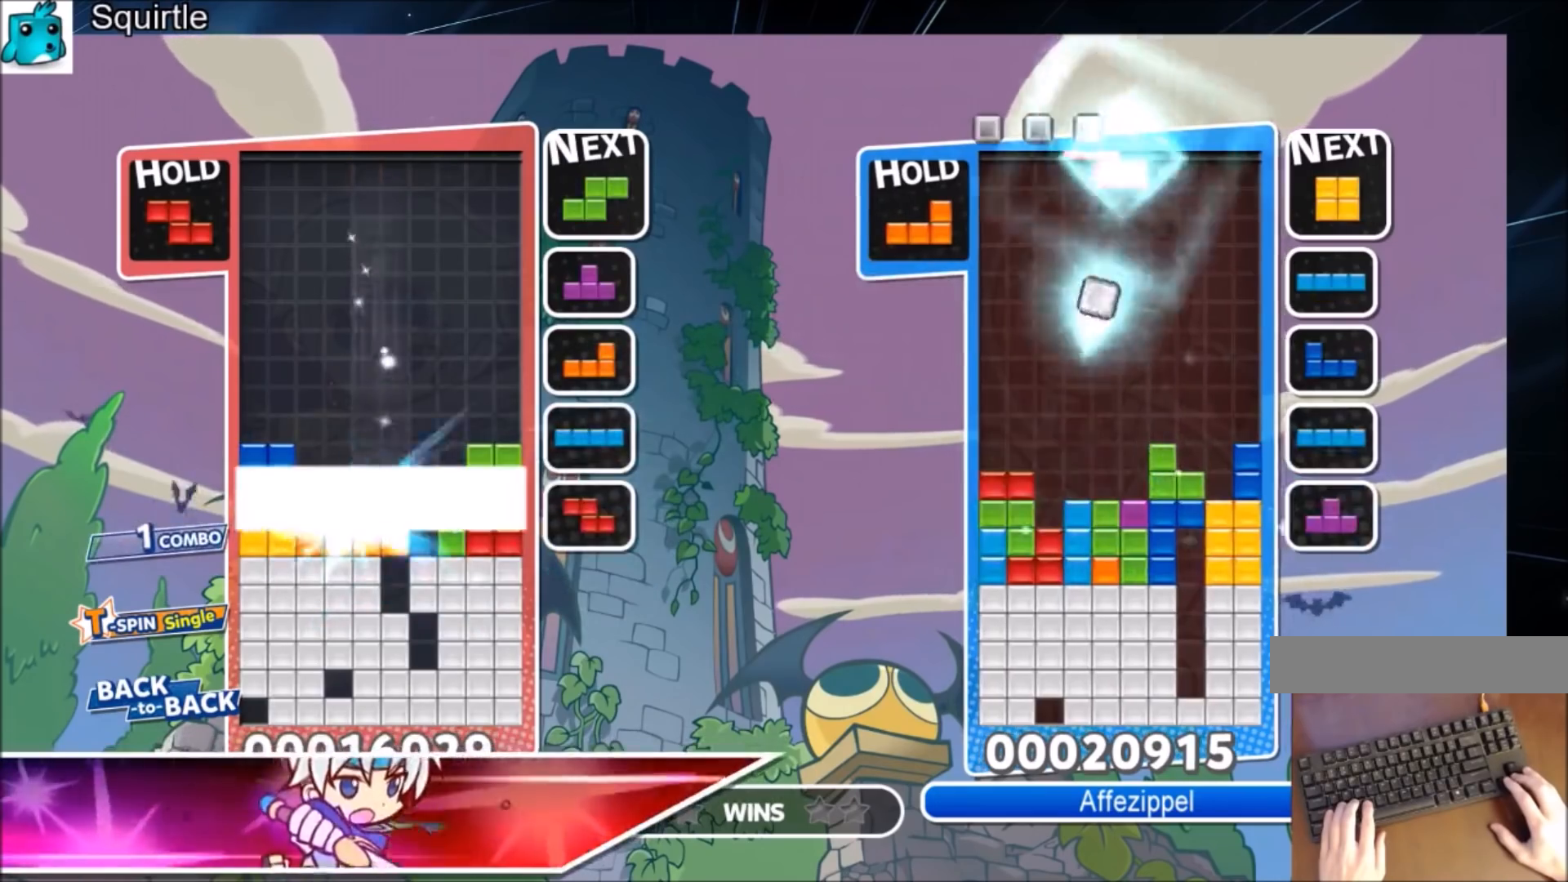
{"keys": ["left"], "events": [[234, "down", "up"], [367, "left", "down"]]}
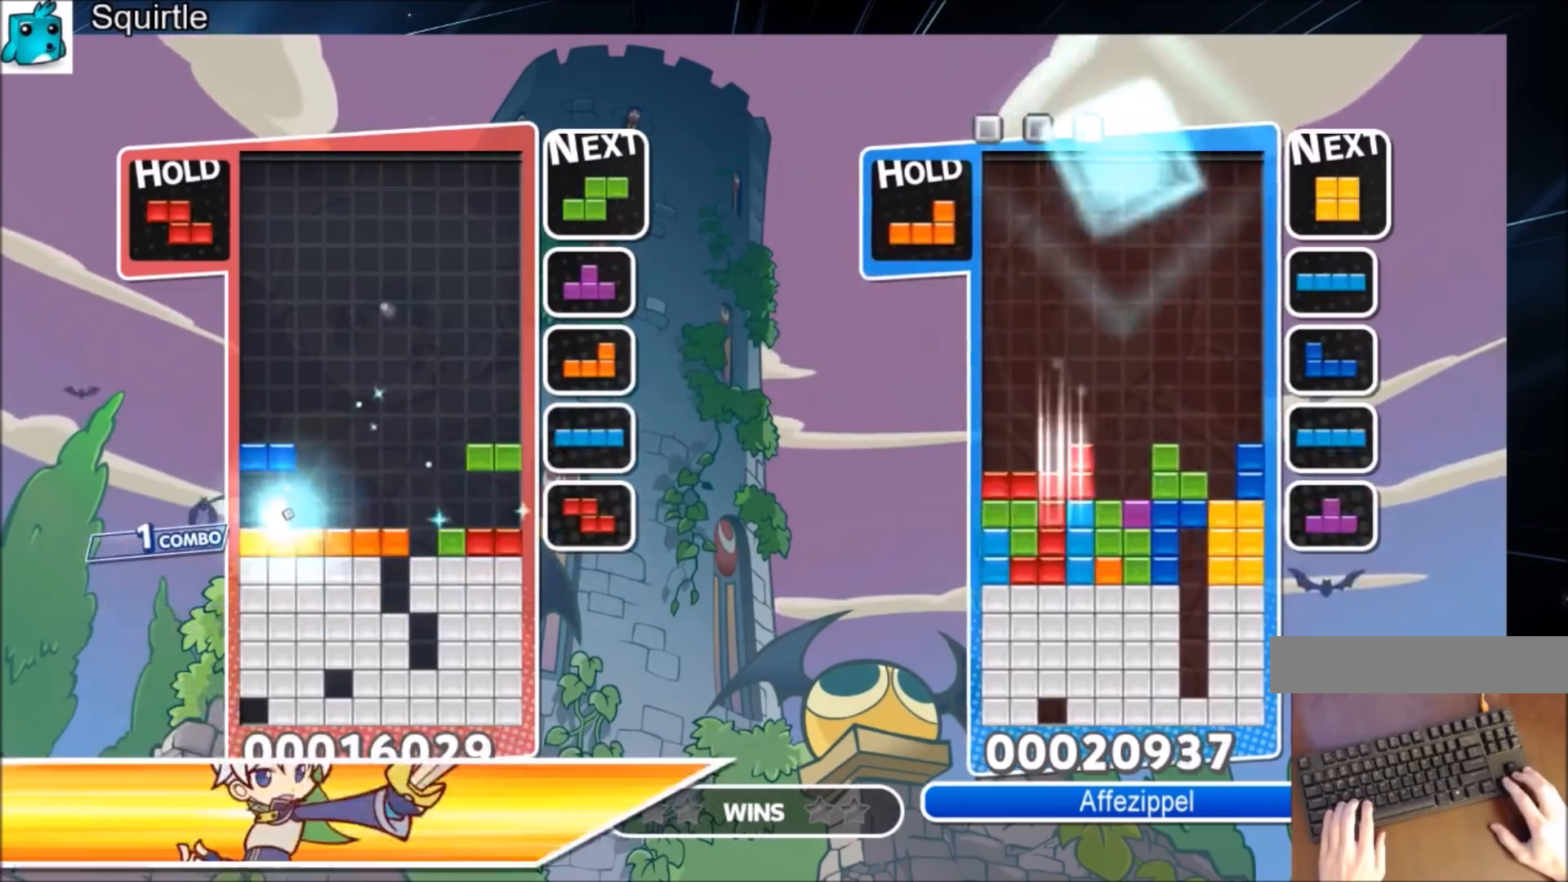
{"keys": ["left"], "events": [[267, "c", "down"], [500, "c", "up"]]}
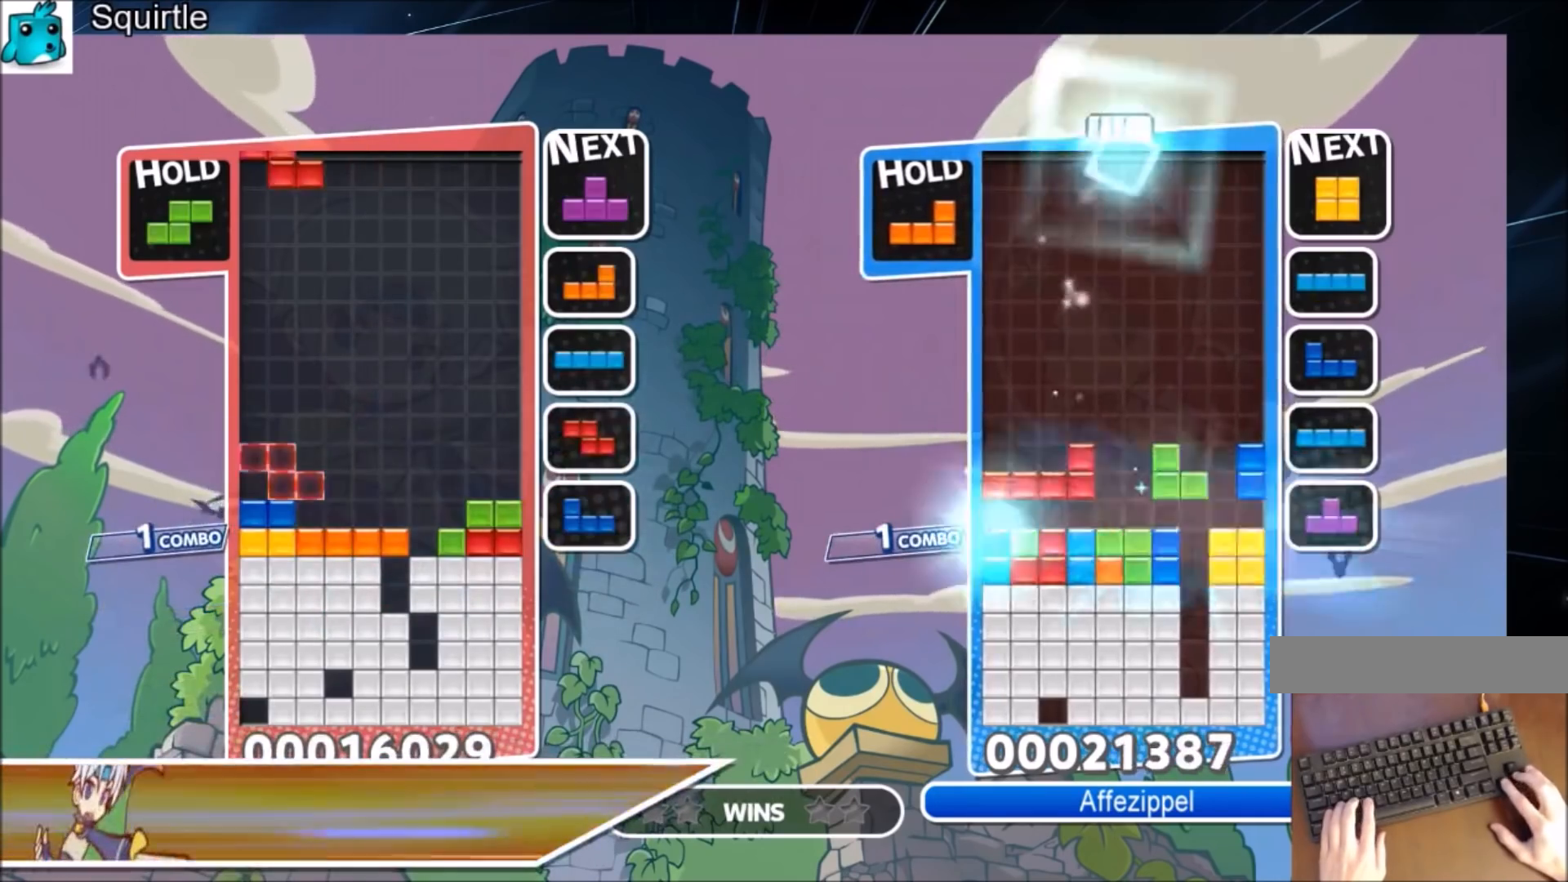
{"keys": ["down", "right", "z"], "events": [[34, "right", "down"], [100, "left", "up"], [134, "down", "down"], [167, "right", "up"], [234, "down", "up"], [334, "c", "down"], [401, "z", "down"], [467, "down", "down"], [501, "c", "up"], [501, "right", "down"]]}
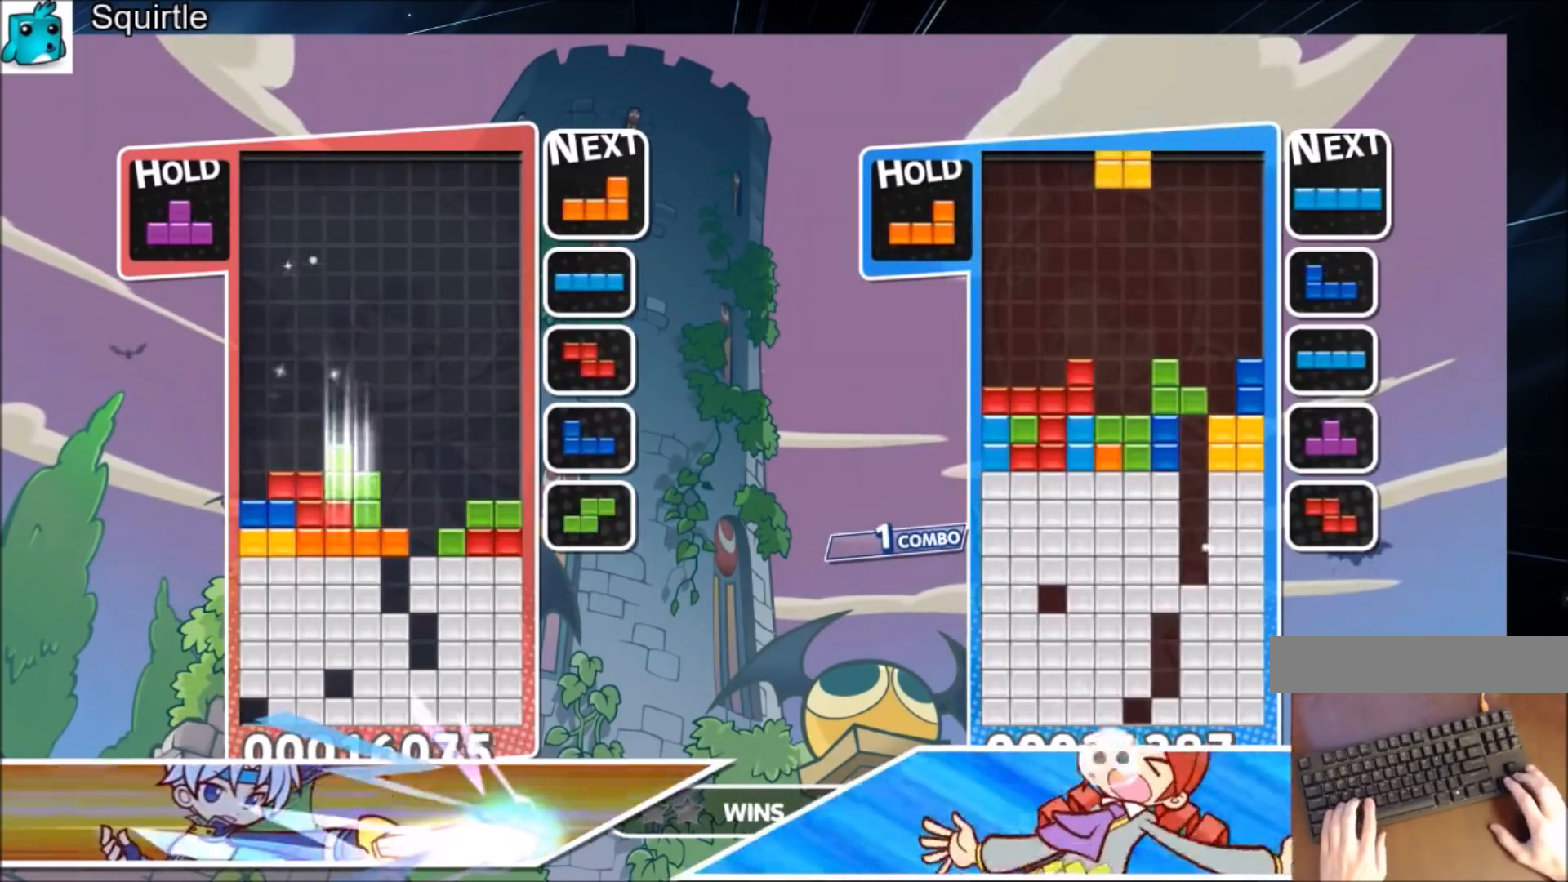
{"keys": ["left"], "events": [[66, "z", "up"], [100, "down", "up"], [333, "down", "down"], [367, "left", "down"], [433, "right", "up"], [467, "down", "up"]]}
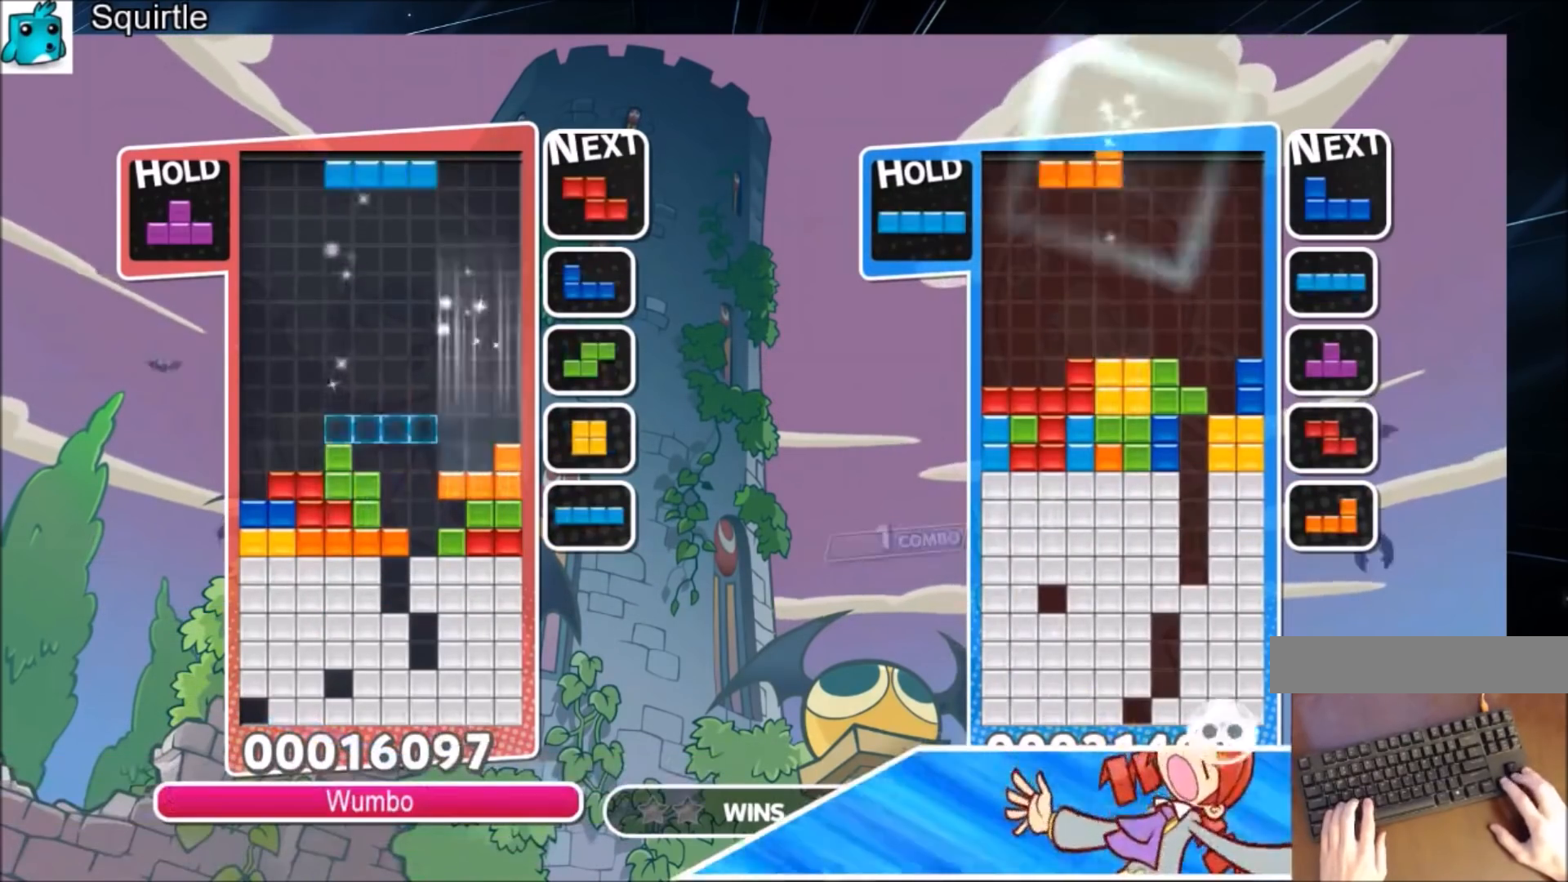
{"keys": ["c", "right", "up", "z"], "events": [[100, "z", "down"], [200, "down", "down"], [267, "left", "up"], [300, "down", "up"], [300, "right", "down"], [300, "z", "up"], [401, "c", "down"], [434, "up", "down"], [501, "z", "down"]]}
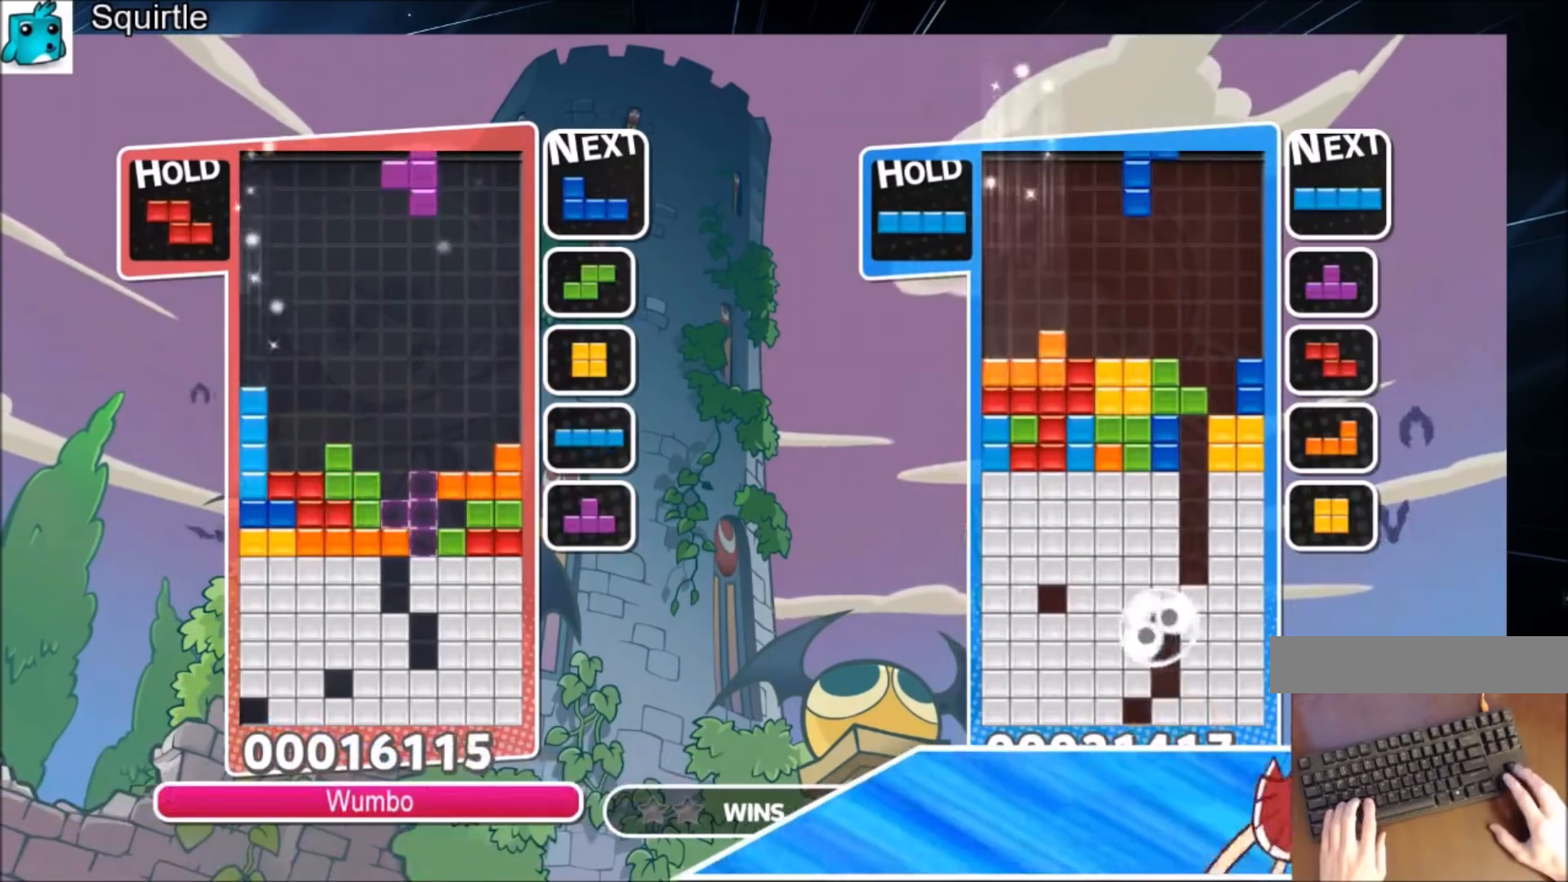
{"keys": [], "events": [[33, "right", "up"], [100, "c", "up"], [166, "z", "up"], [400, "z", "down"], [500, "up", "up"], [500, "z", "up"]]}
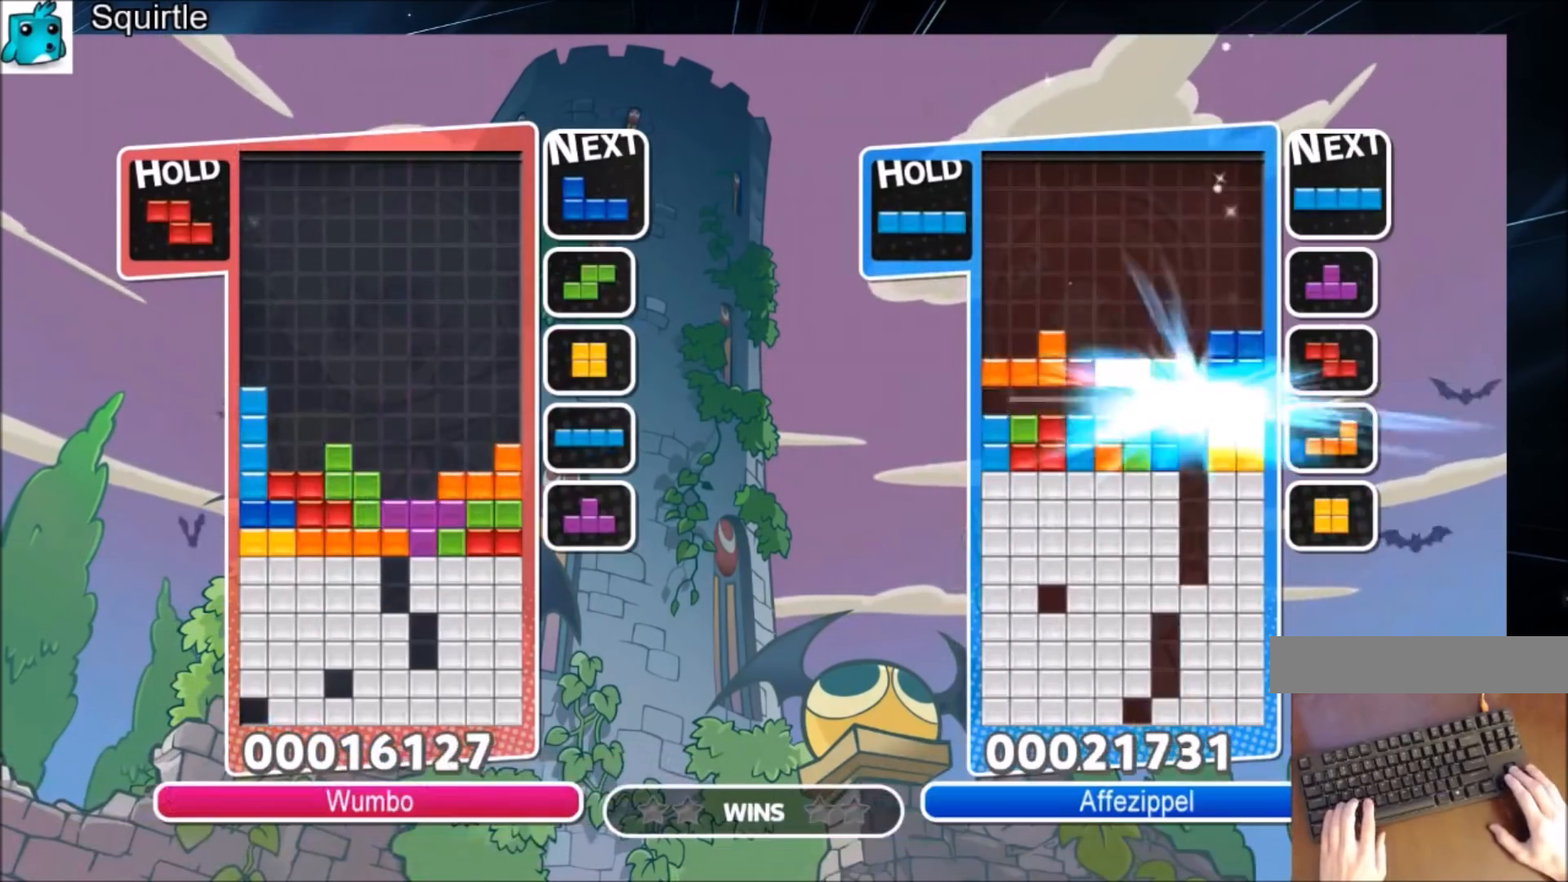
{"keys": [], "events": [[67, "z", "down"], [100, "down", "down"], [234, "z", "up"], [467, "down", "up"]]}
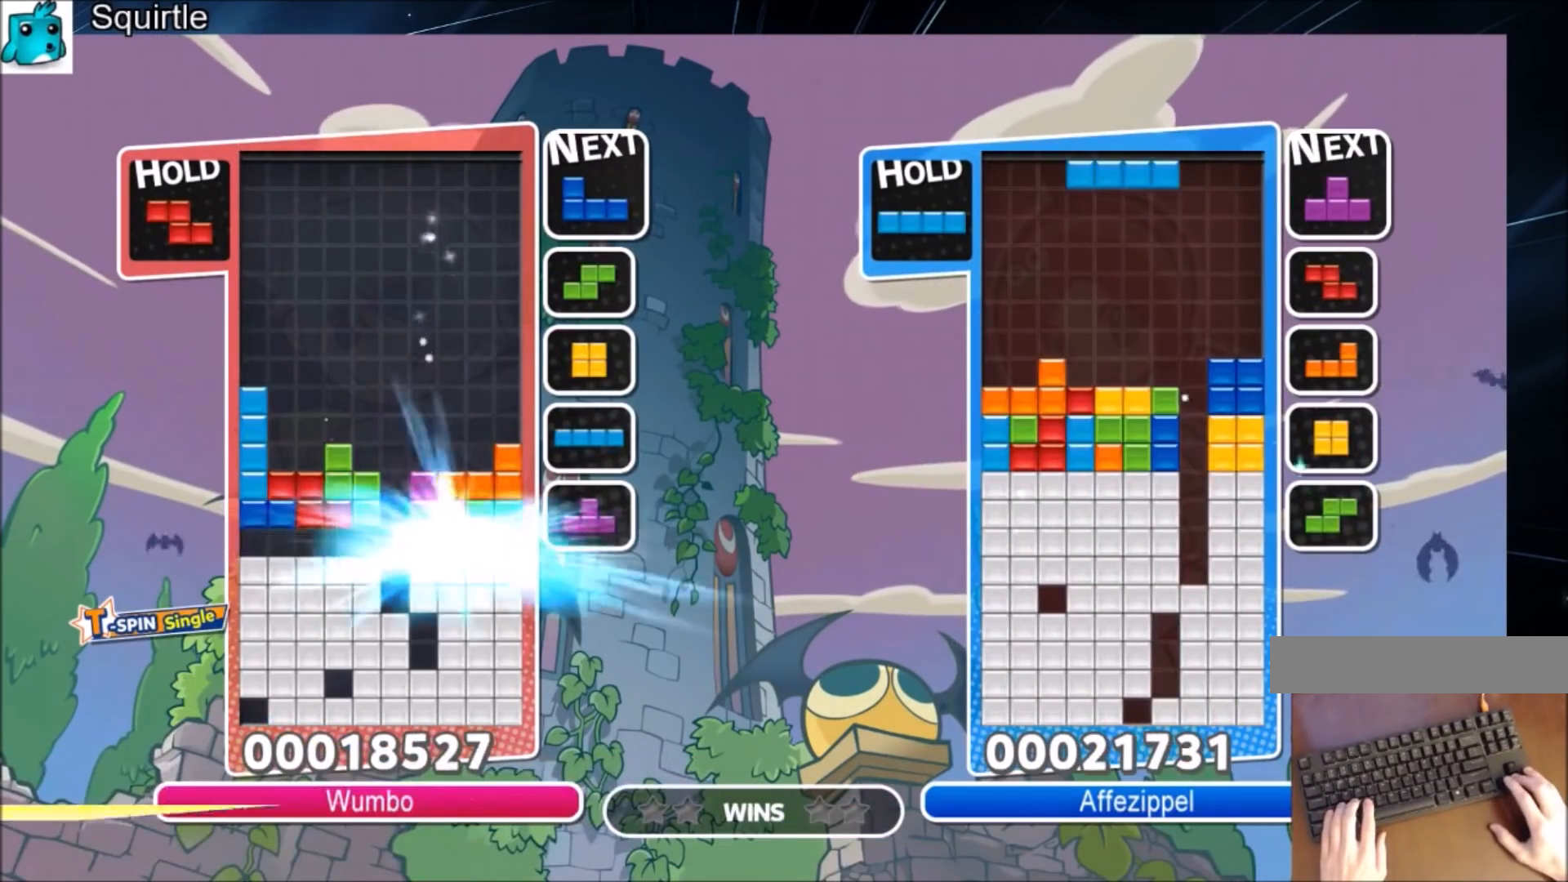
{"keys": [], "events": []}
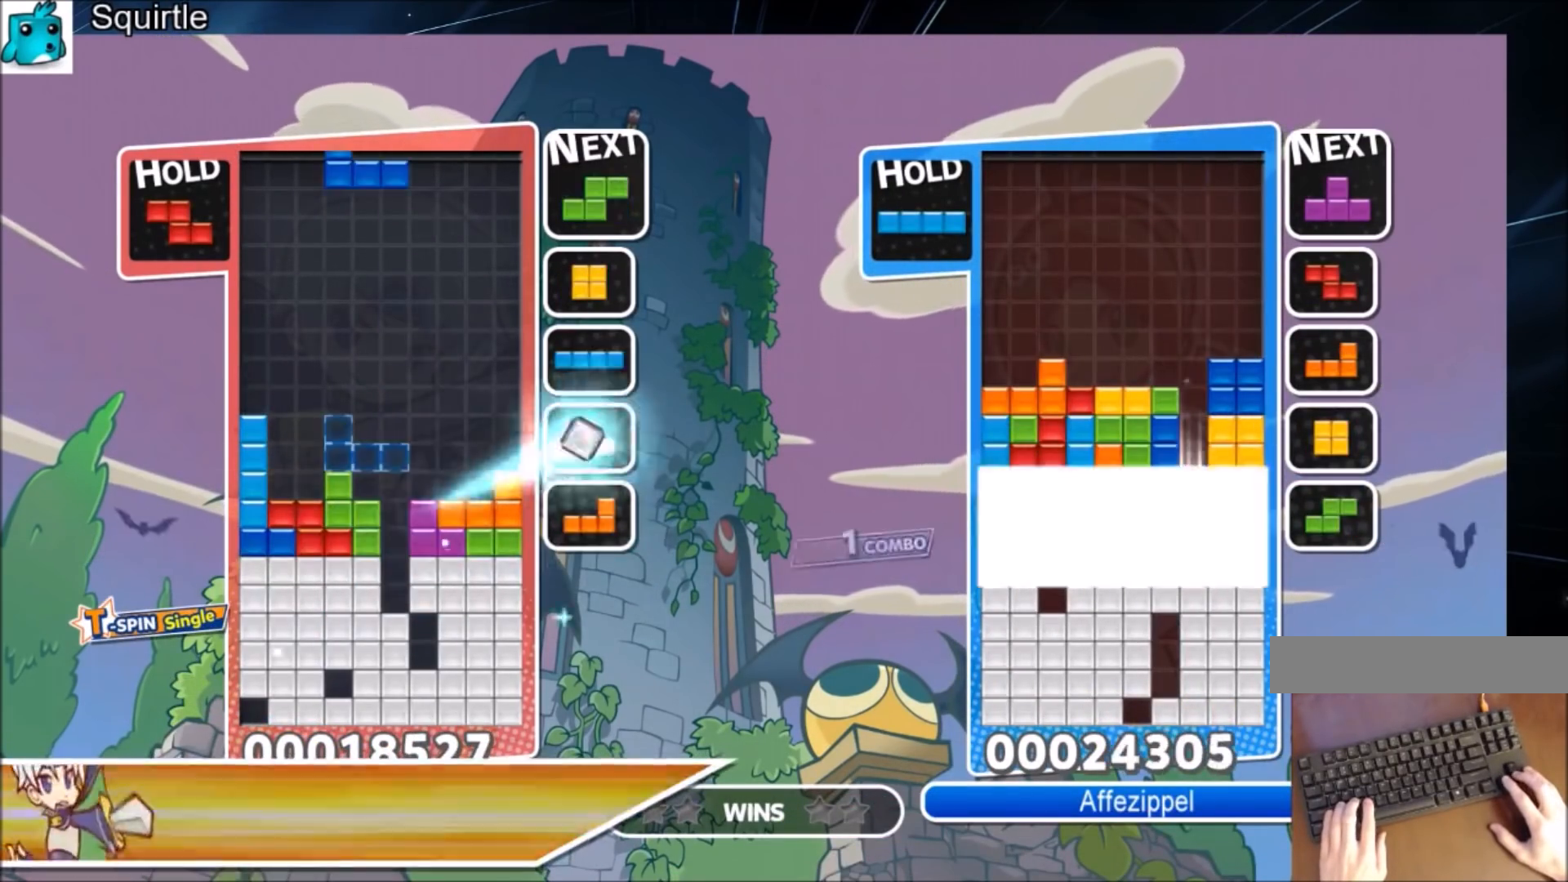
{"keys": ["left"], "events": [[167, "c", "down"], [234, "left", "down"], [267, "down", "down"], [267, "z", "down"], [367, "c", "up"], [401, "z", "up"], [467, "down", "up"]]}
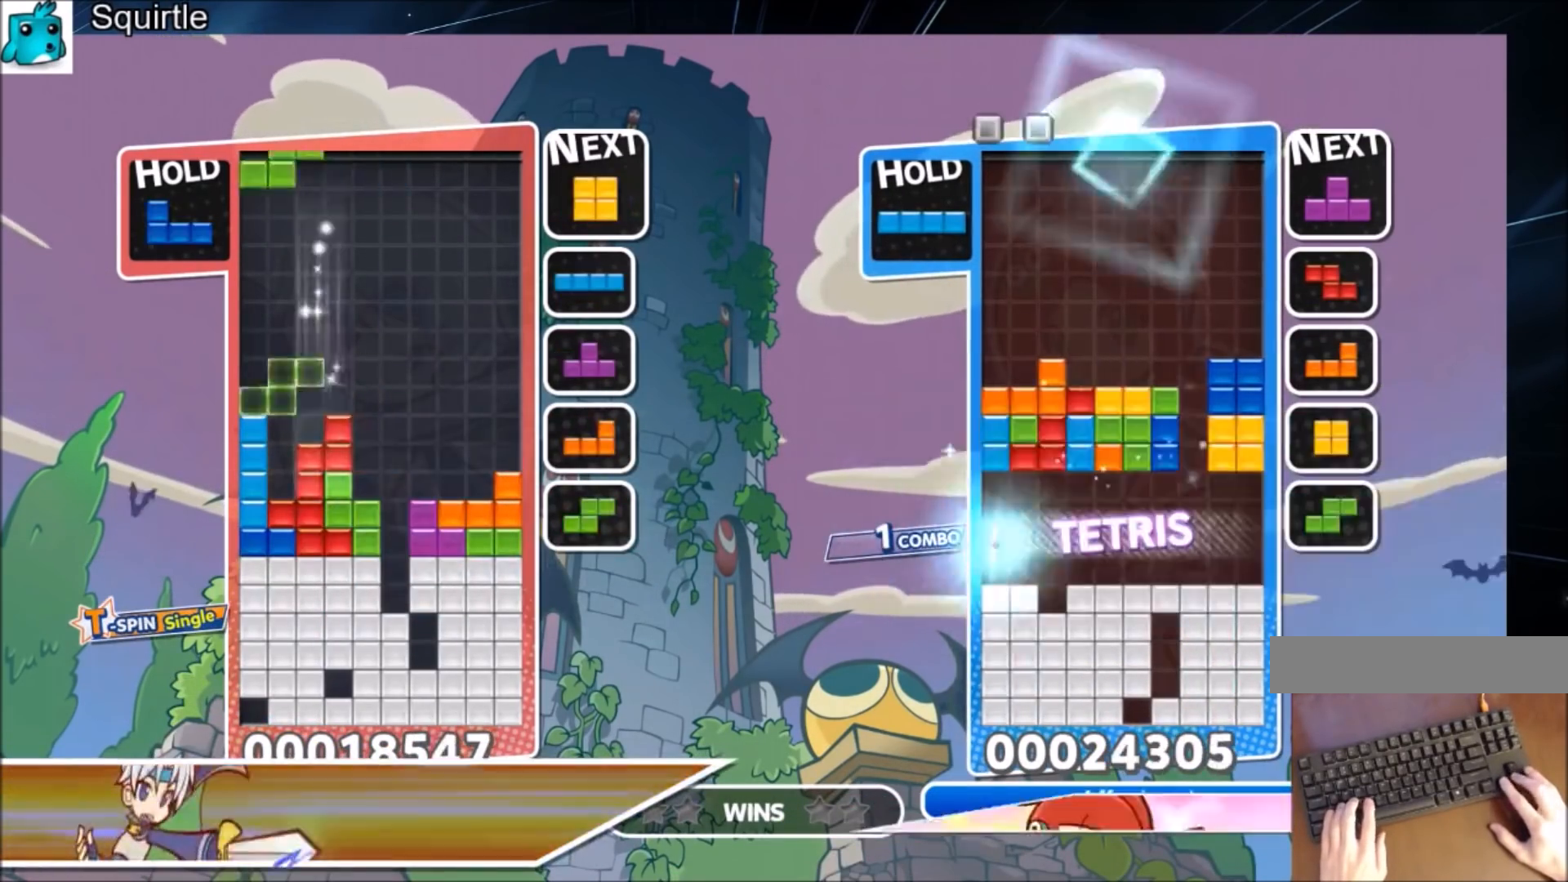
{"keys": ["right"], "events": [[66, "c", "down"], [200, "c", "up"], [200, "left", "up"], [233, "x", "down"], [300, "down", "down"], [333, "right", "down"], [367, "x", "up"], [433, "down", "up"]]}
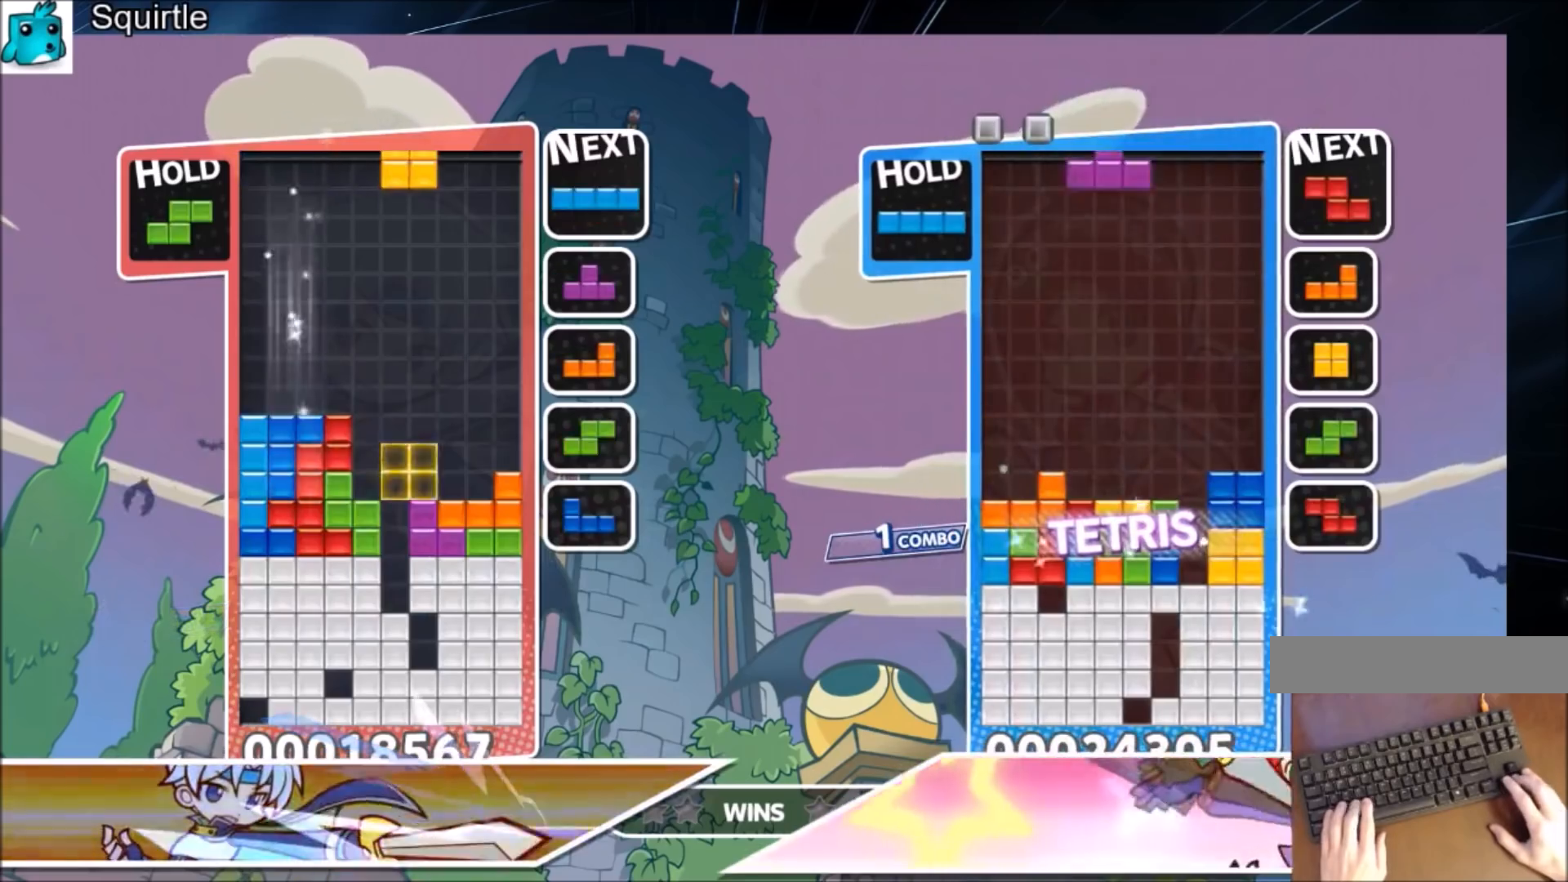
{"keys": ["down", "x"], "events": [[33, "c", "down"], [167, "c", "up"], [200, "down", "down"], [267, "right", "up"], [300, "down", "up"], [334, "x", "down"], [401, "down", "down"]]}